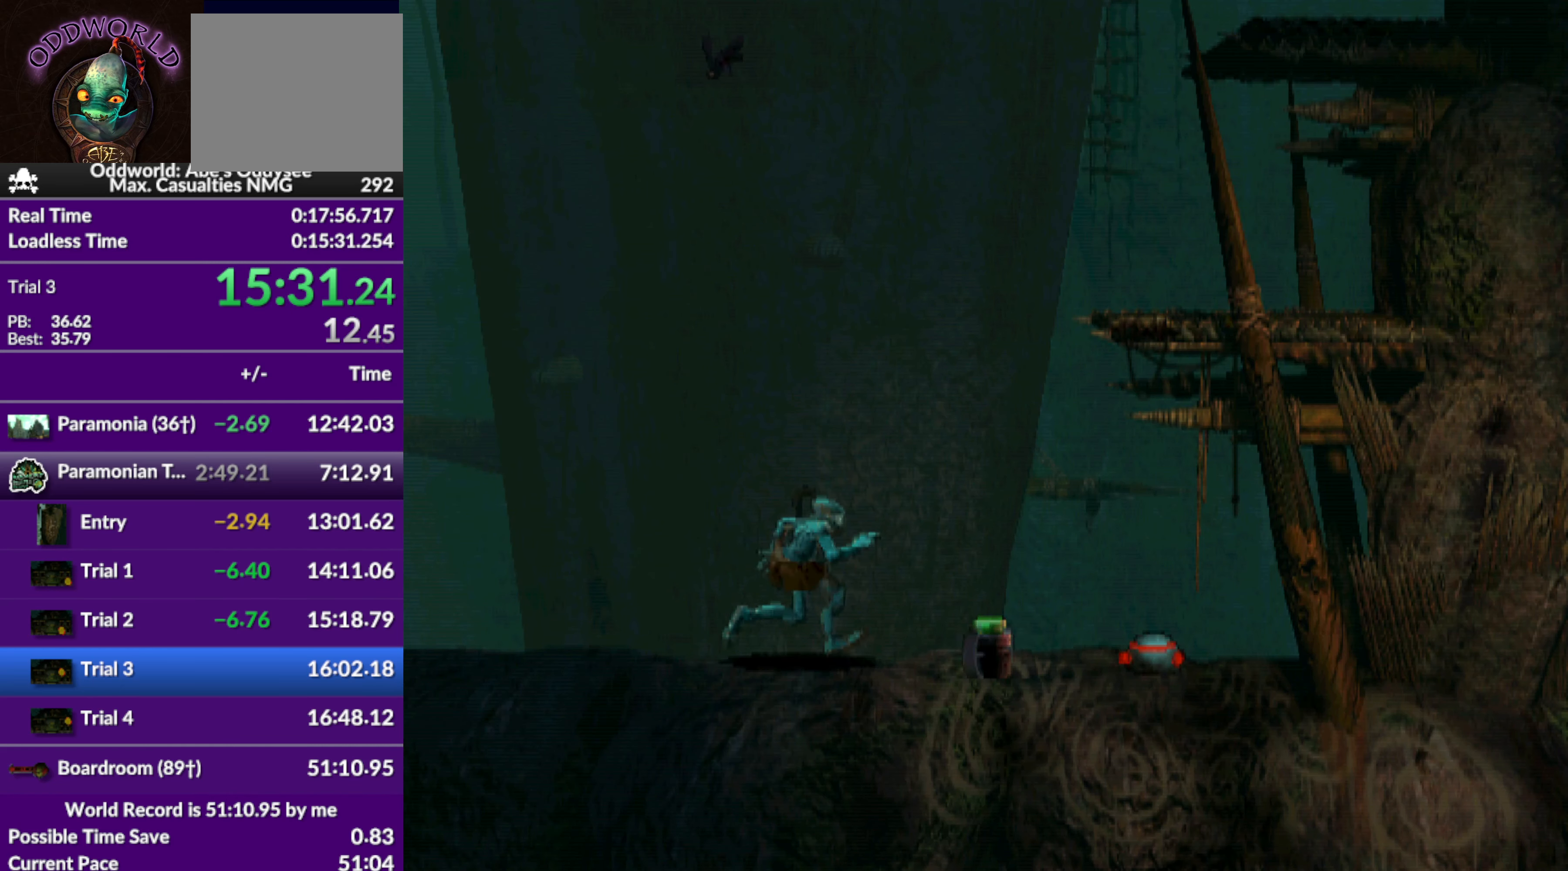
Gameplay with a controller (PlayStation layout); each line is a JSON object with the inputs held at the frame after it. "events" lists button and stick changes between this image and that frame as [ms after this image, input, new state], when the widget could be followed in between. Not read: right_stick.
{"buttons": ["R1", "DPAD_UP", "DPAD_RIGHT"], "left_stick": "center", "events": [[200, "DPAD_UP", "down"], [266, "TRIANGLE", "up"]]}
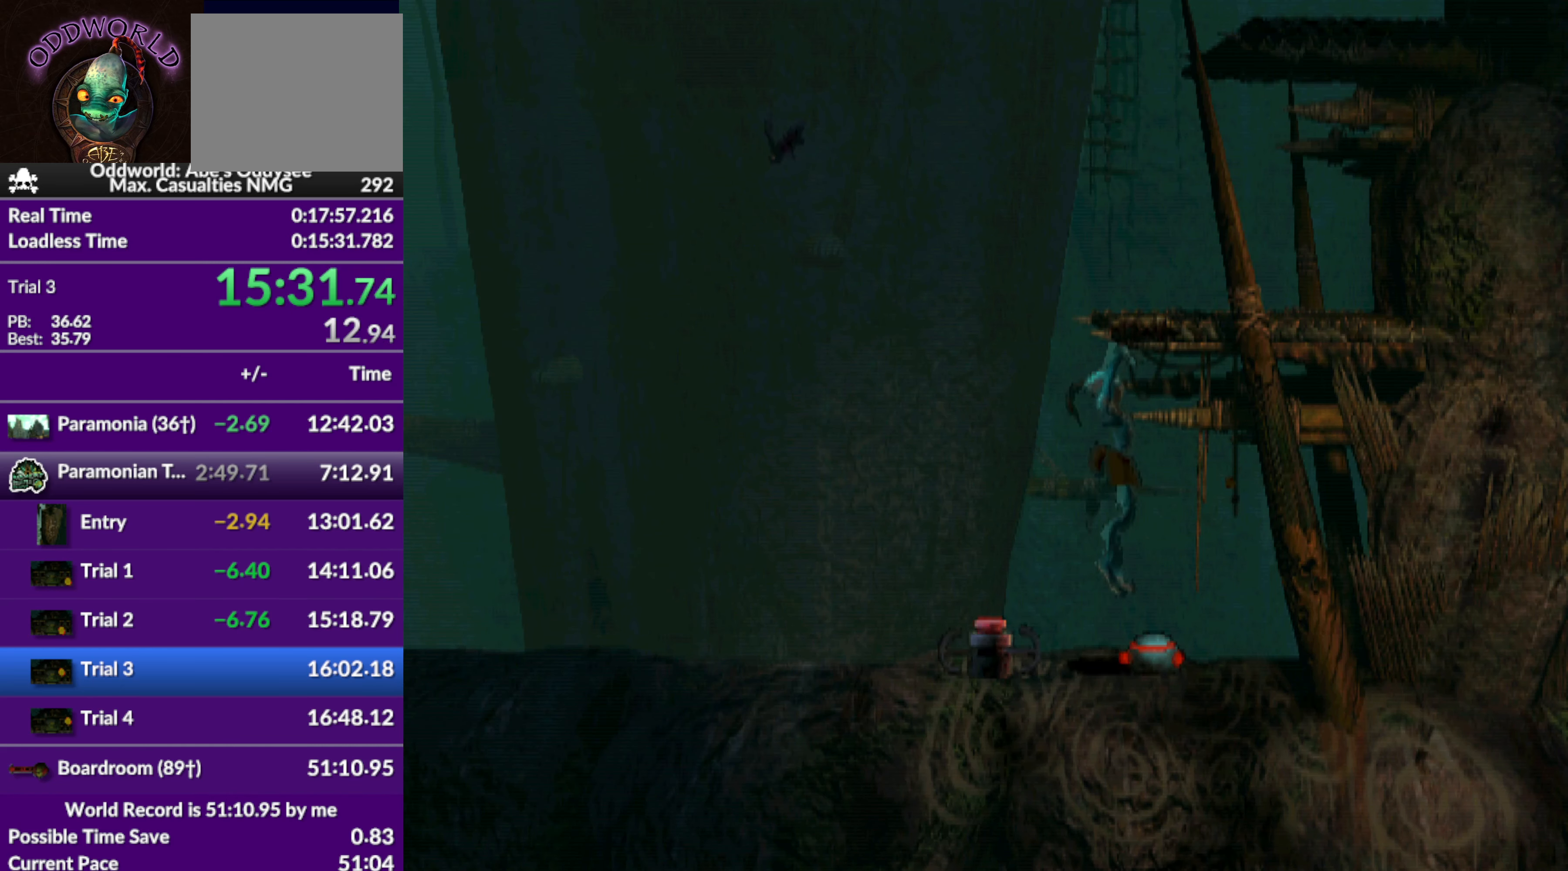
{"buttons": ["DPAD_RIGHT"], "left_stick": "center", "events": [[100, "DPAD_UP", "up"], [266, "R1", "up"]]}
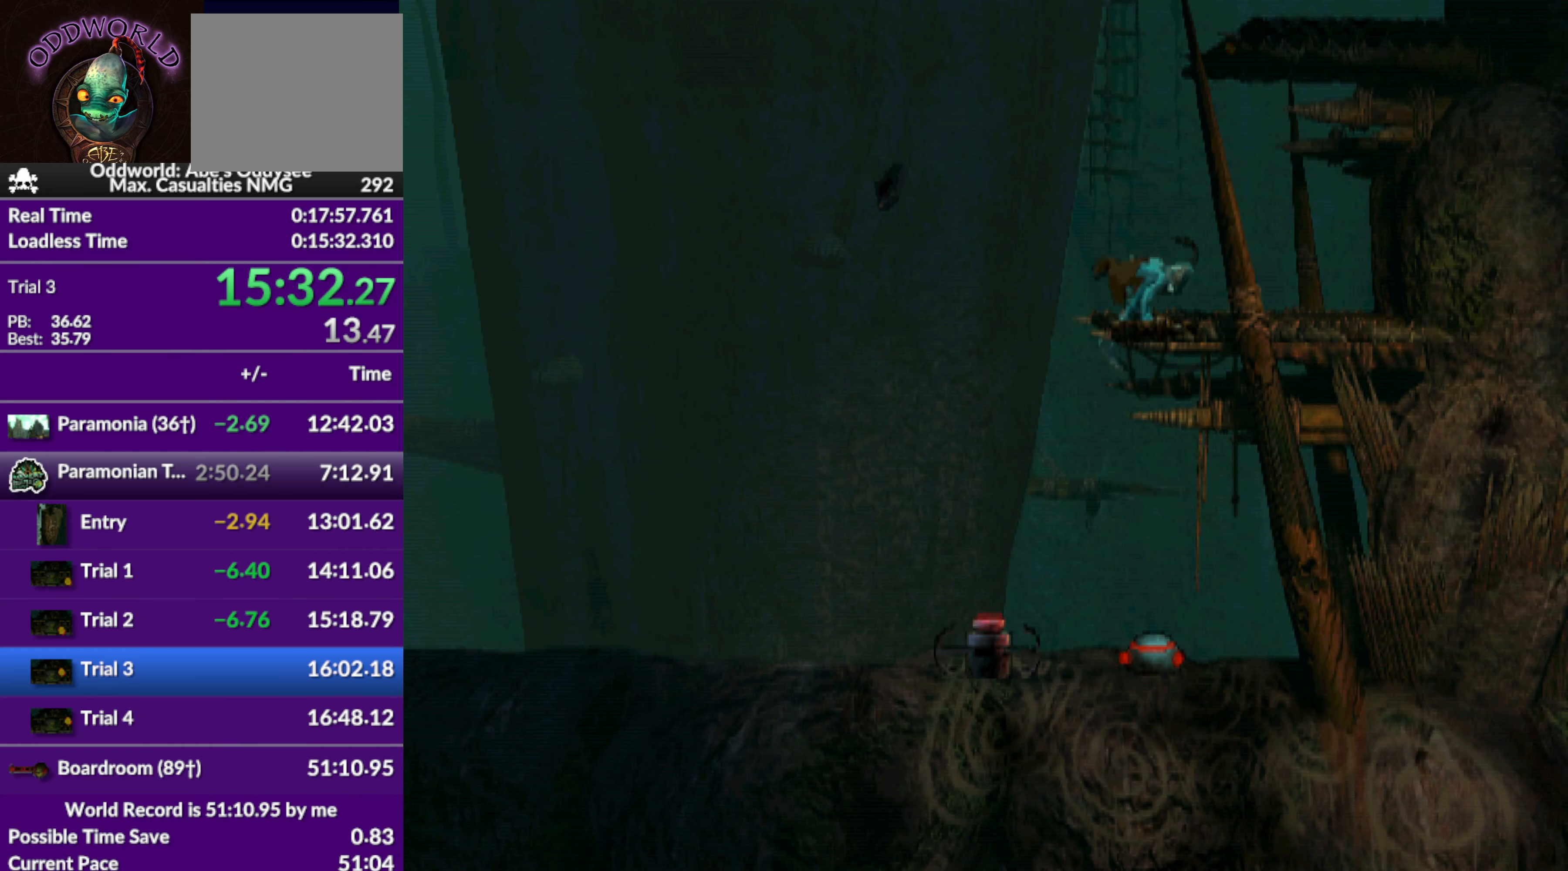
{"buttons": ["DPAD_UP"], "left_stick": "center", "events": [[333, "DPAD_RIGHT", "up"], [466, "DPAD_UP", "down"]]}
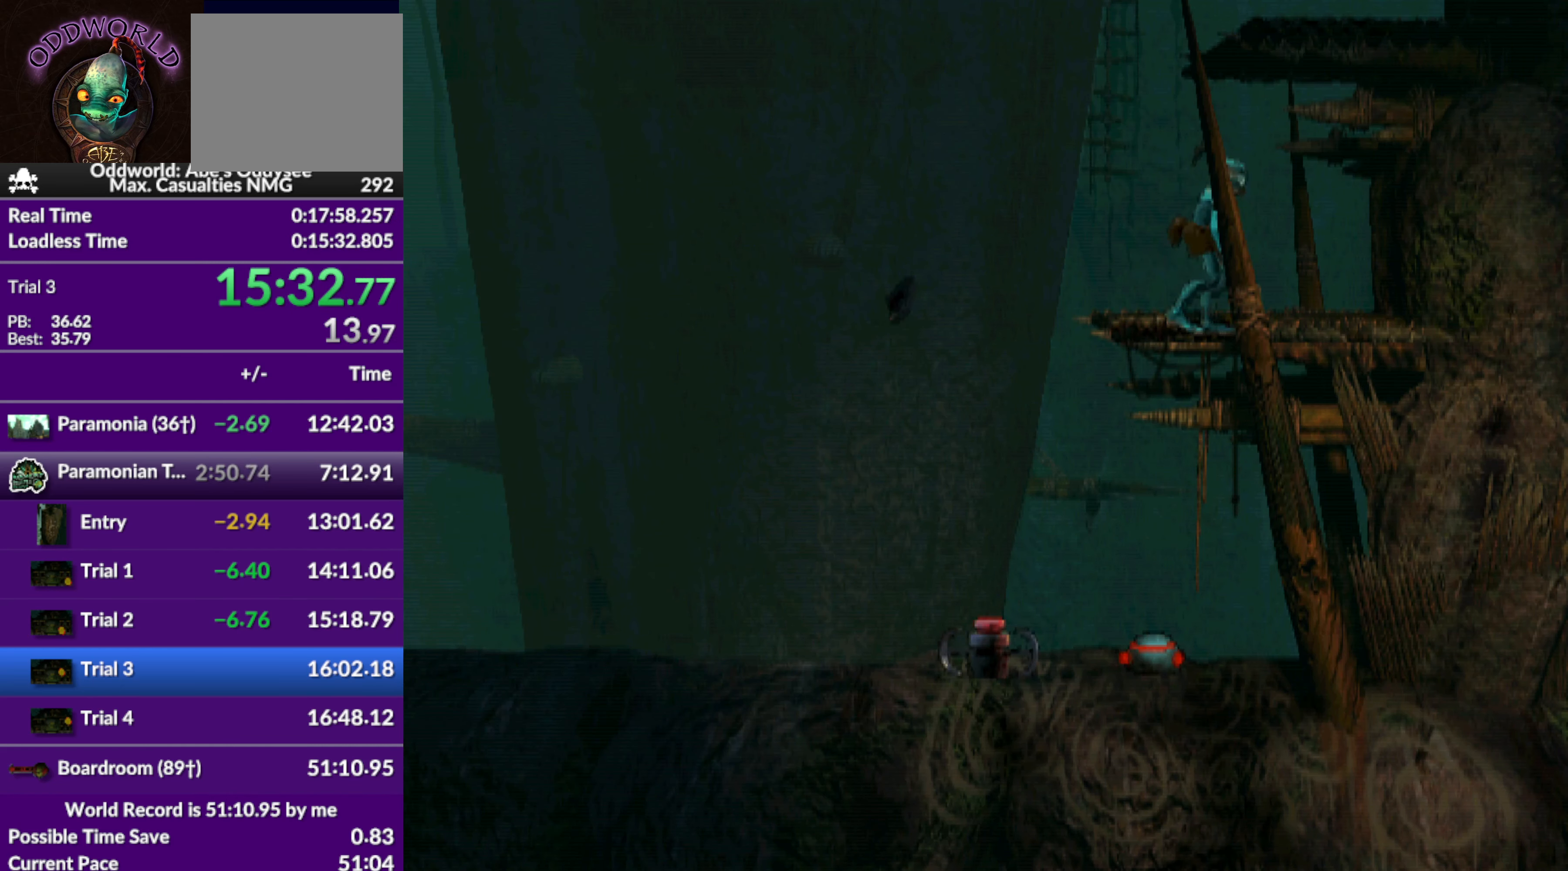
{"buttons": ["DPAD_UP"], "left_stick": "center", "events": []}
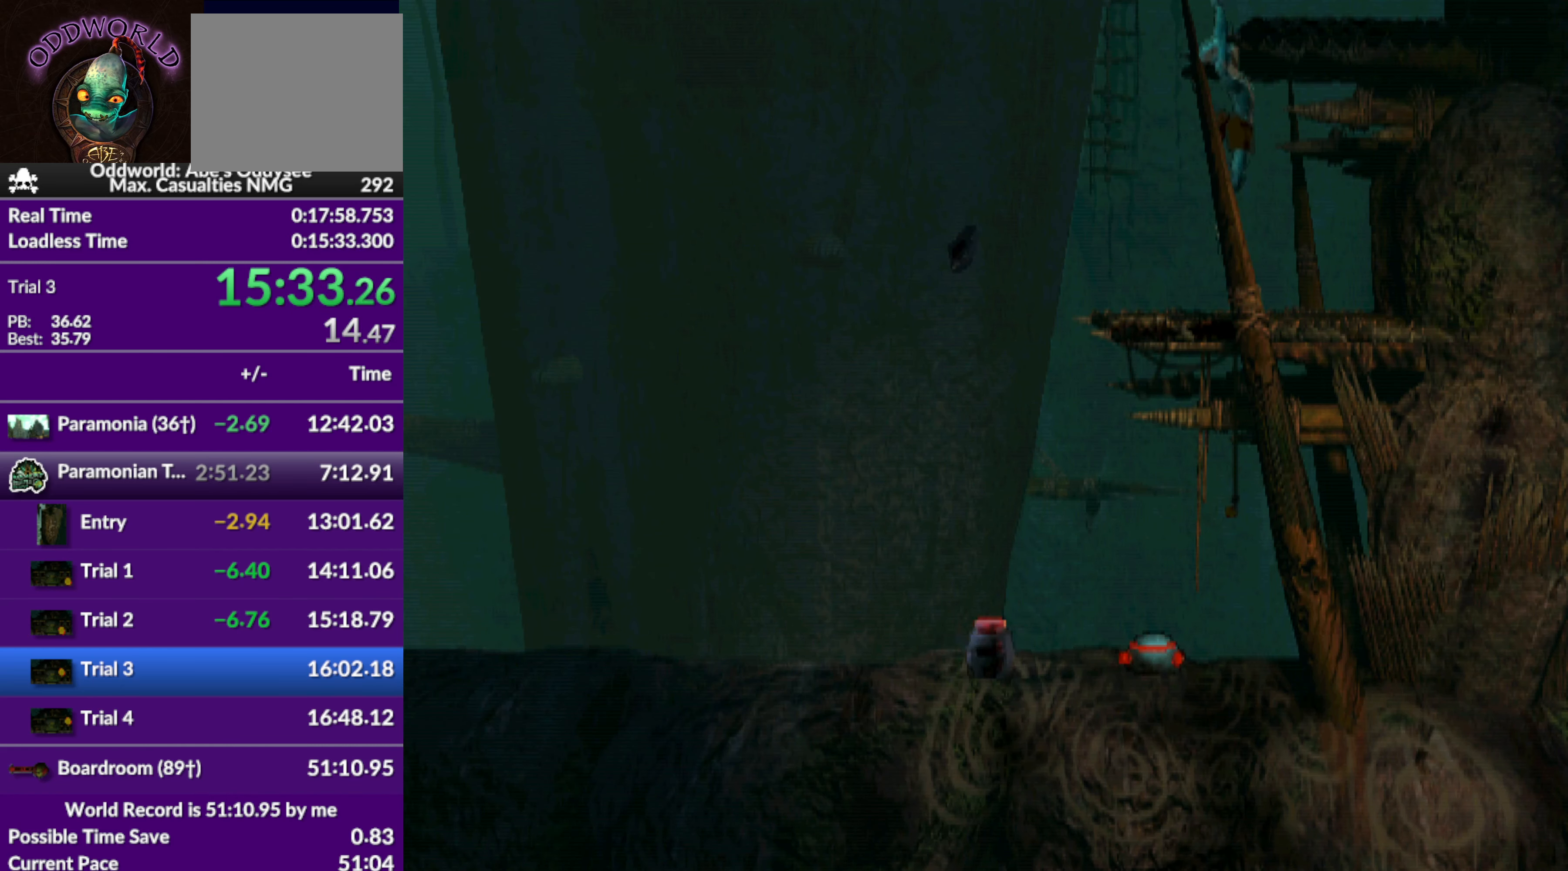
{"buttons": ["DPAD_UP"], "left_stick": "center", "events": []}
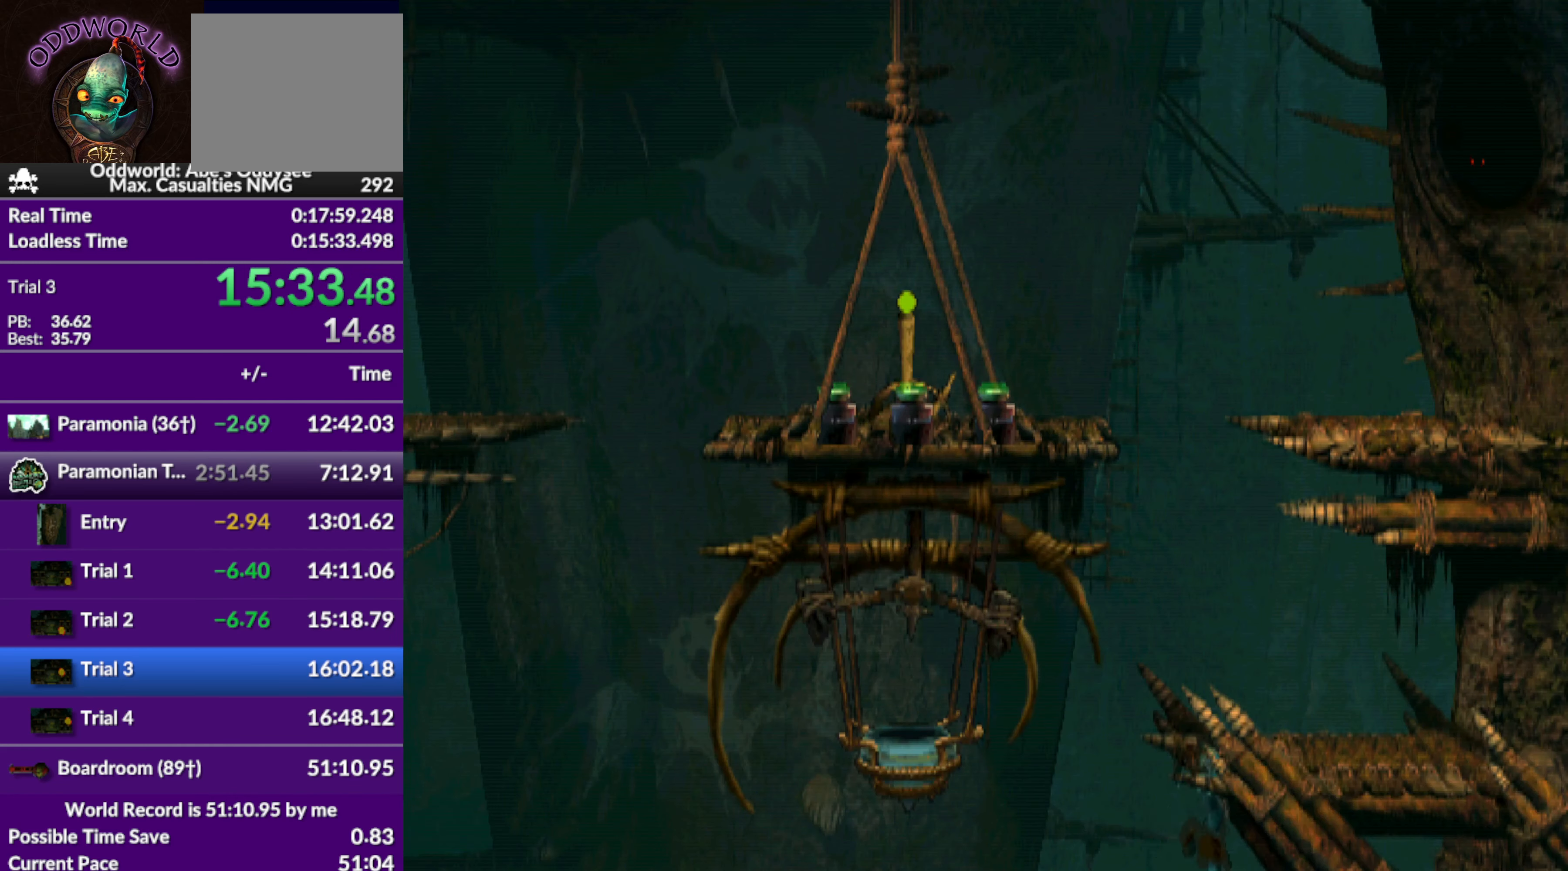
{"buttons": ["R1"], "left_stick": "center", "events": [[267, "R1", "down"], [434, "DPAD_UP", "up"]]}
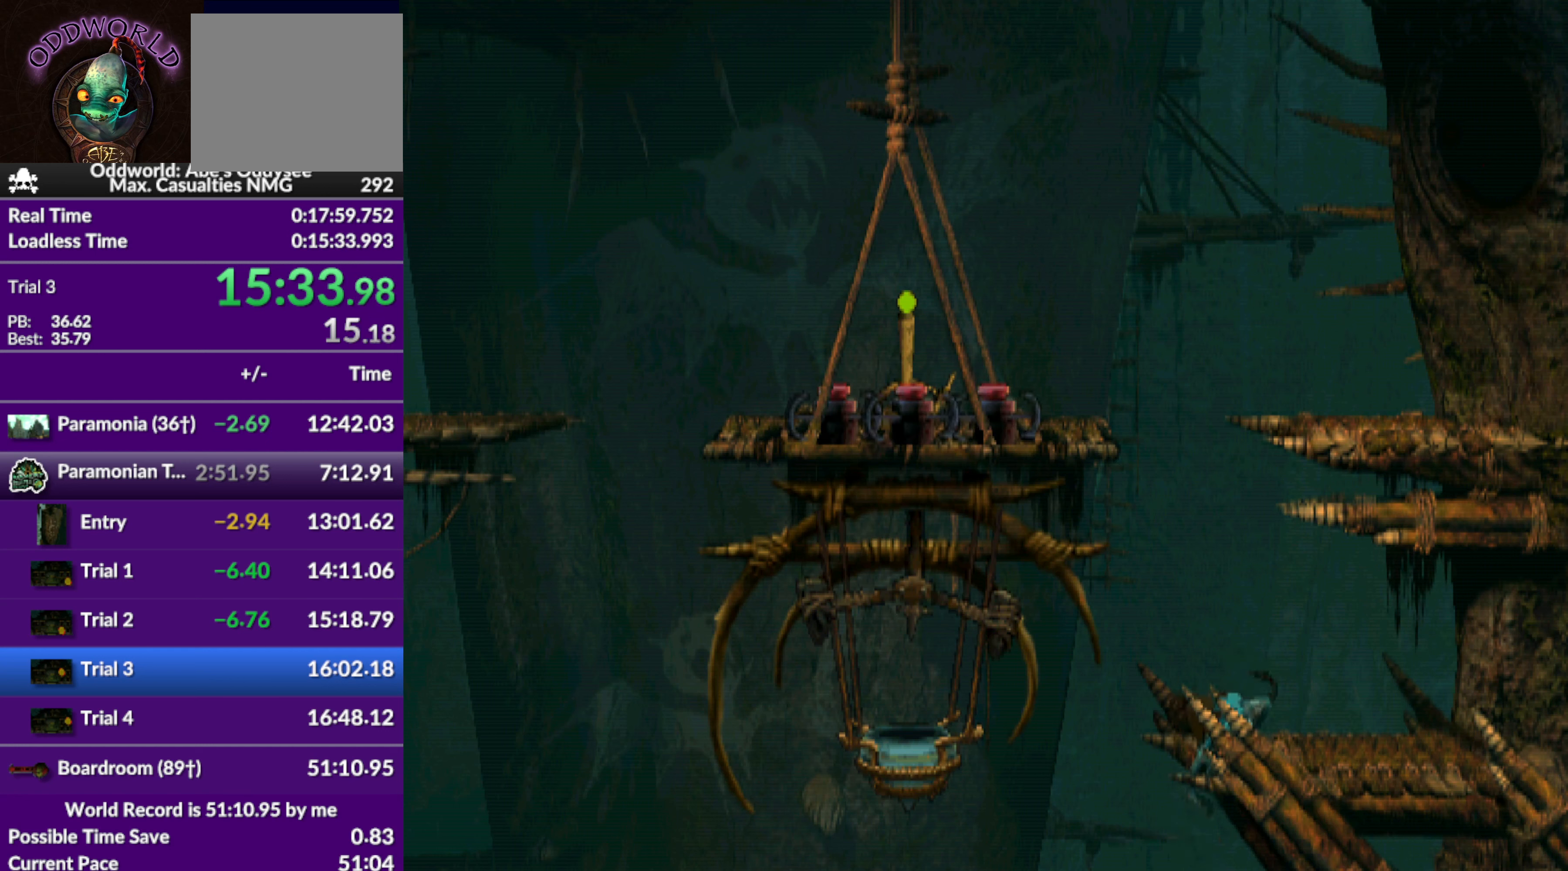
{"buttons": ["R1", "DPAD_UP", "DPAD_RIGHT"], "left_stick": "center", "events": [[167, "DPAD_RIGHT", "down"], [334, "DPAD_UP", "down"], [334, "TRIANGLE", "down"], [467, "TRIANGLE", "up"]]}
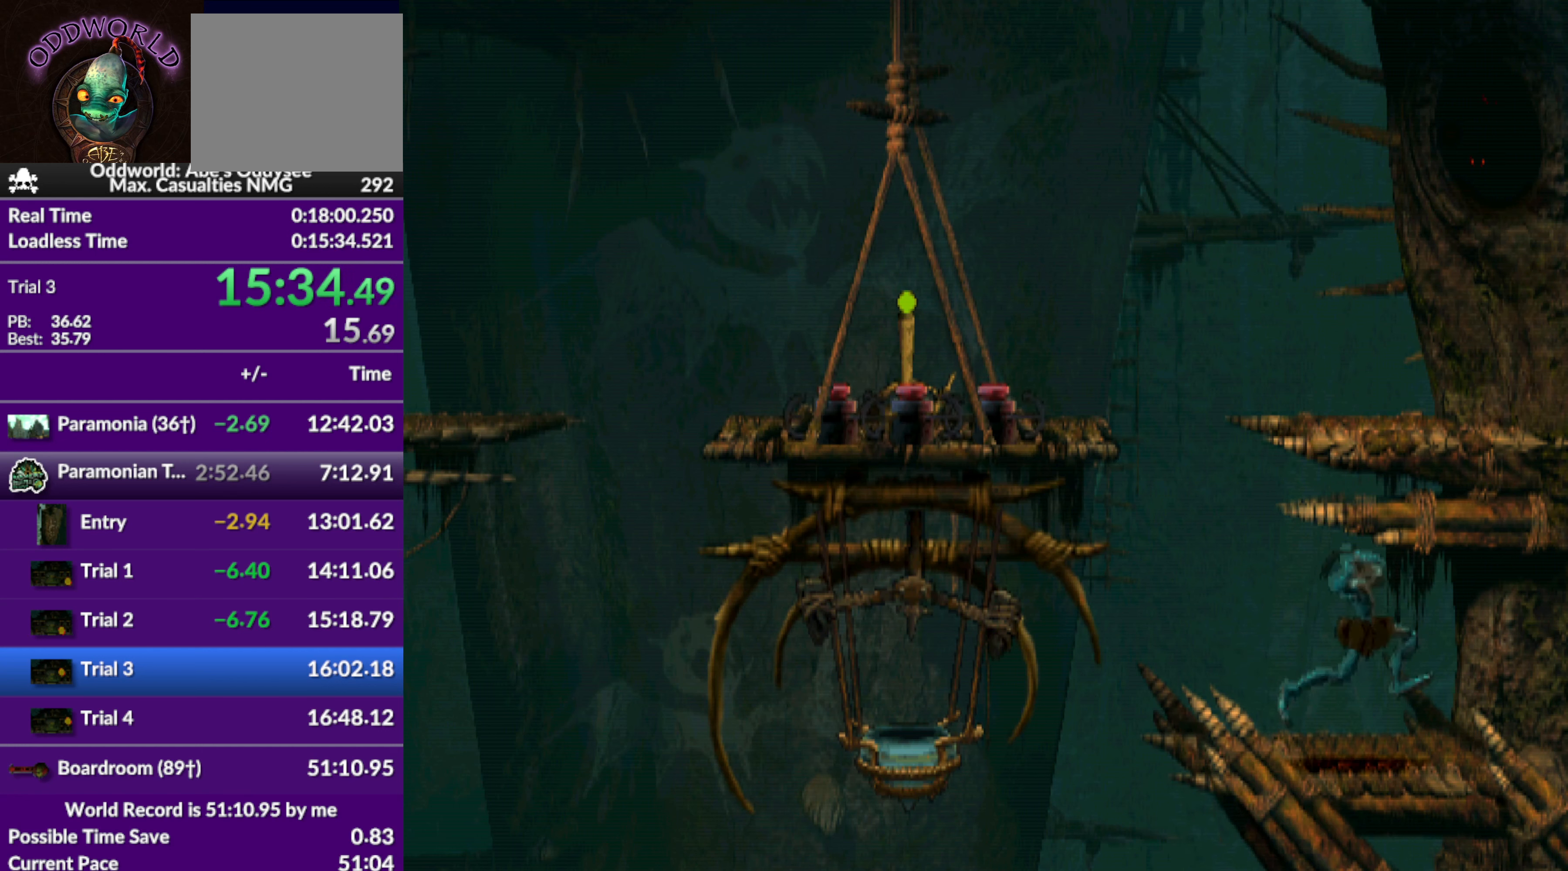
{"buttons": ["DPAD_LEFT"], "left_stick": "center", "events": [[134, "DPAD_UP", "up"], [167, "DPAD_RIGHT", "up"], [234, "R1", "up"], [434, "DPAD_LEFT", "down"]]}
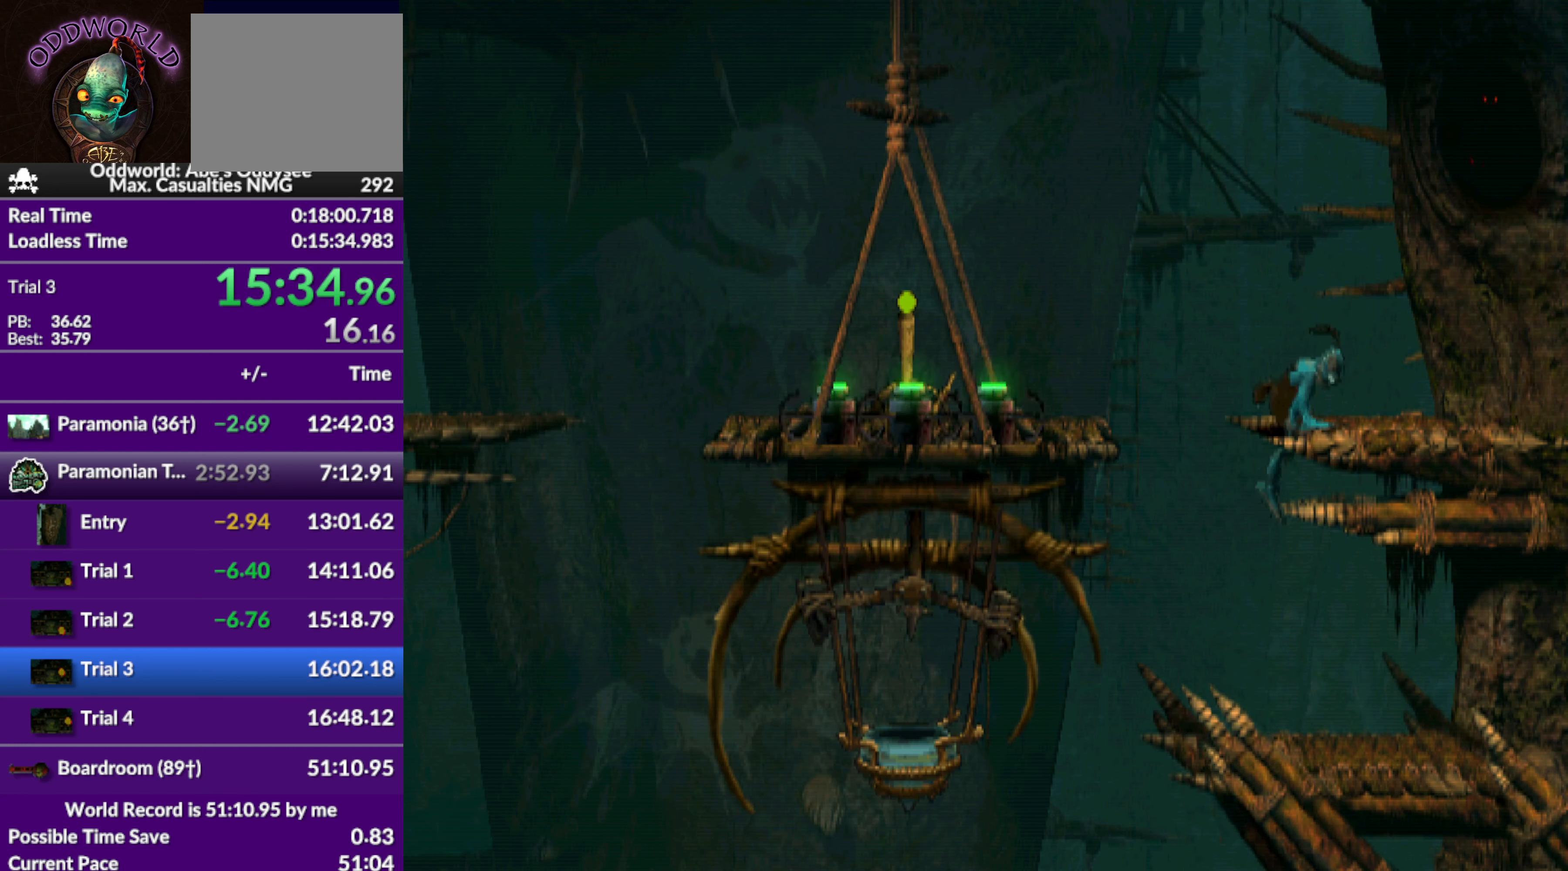
{"buttons": [], "left_stick": "center", "events": [[500, "DPAD_LEFT", "up"]]}
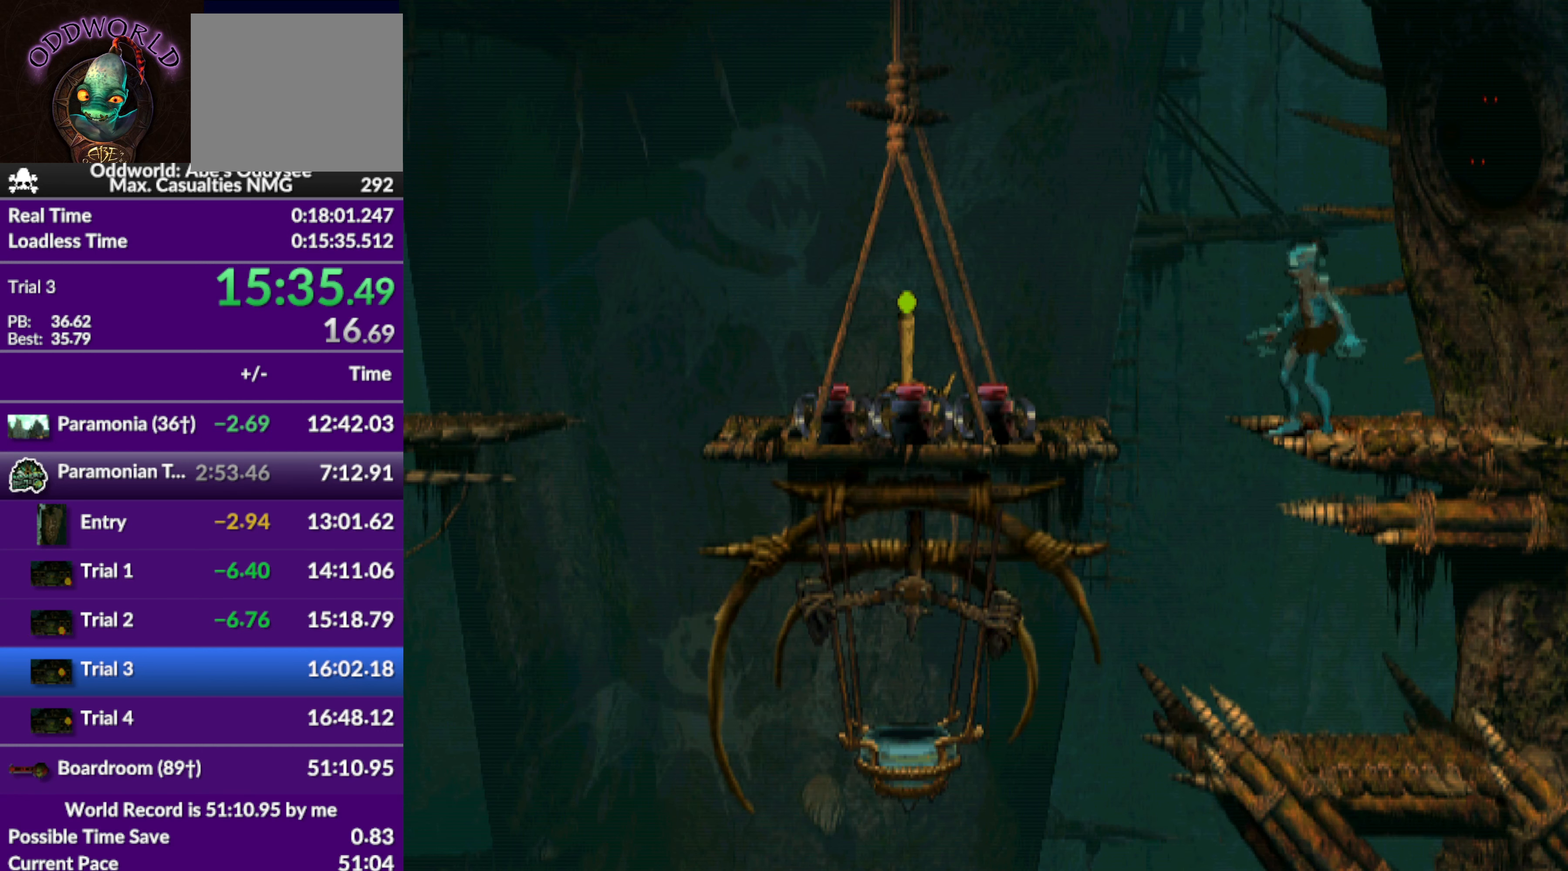
{"buttons": [], "left_stick": "center", "events": [[34, "TRIANGLE", "down"], [467, "TRIANGLE", "up"]]}
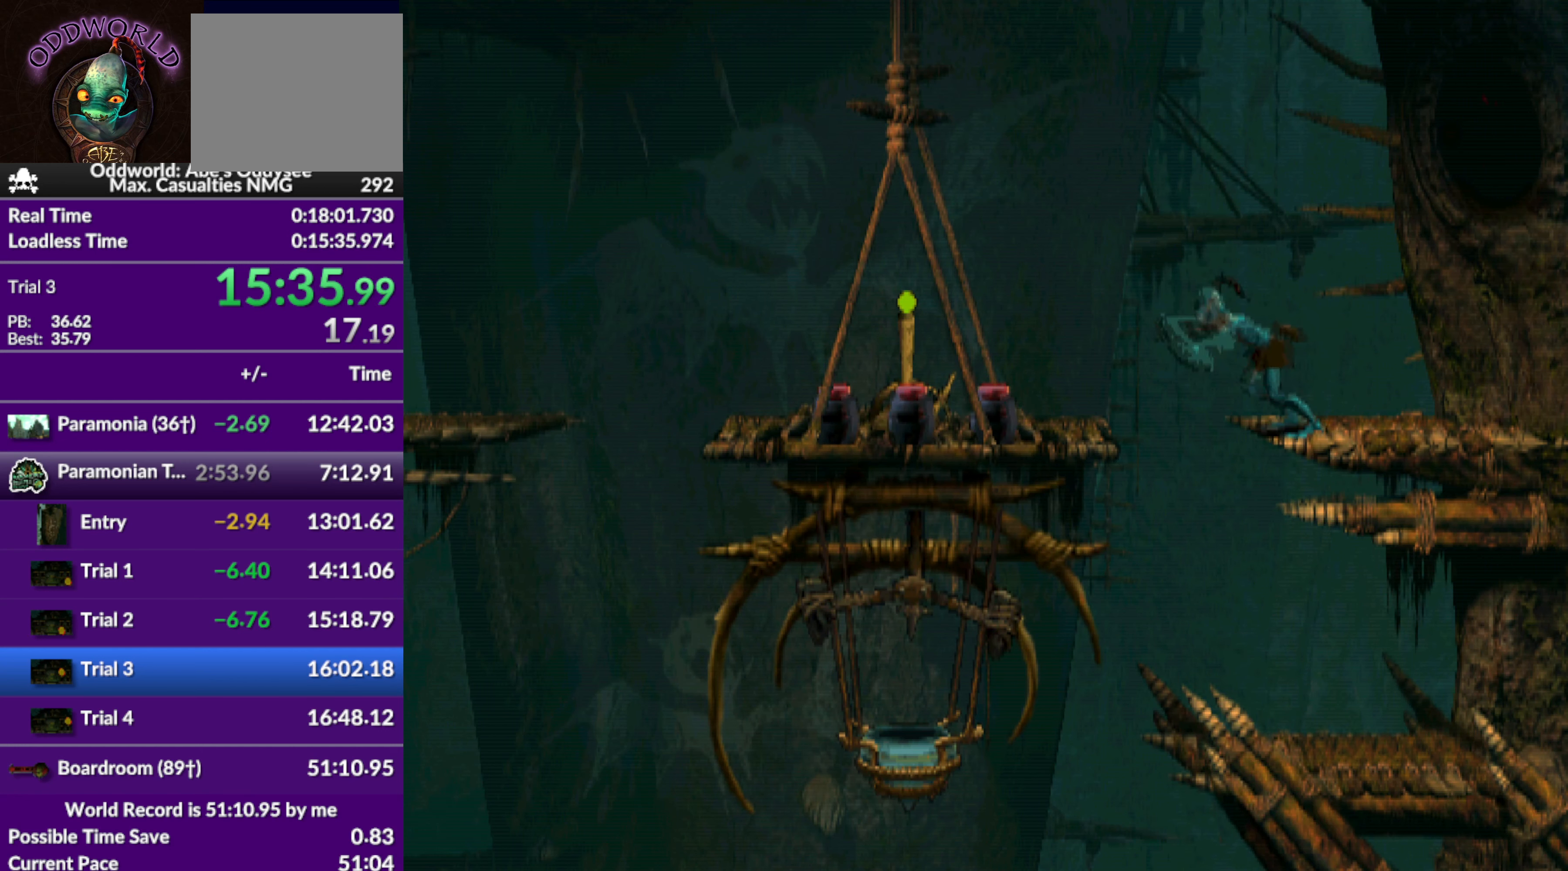
{"buttons": ["DPAD_DOWN"], "left_stick": "center", "events": [[200, "DPAD_DOWN", "down"]]}
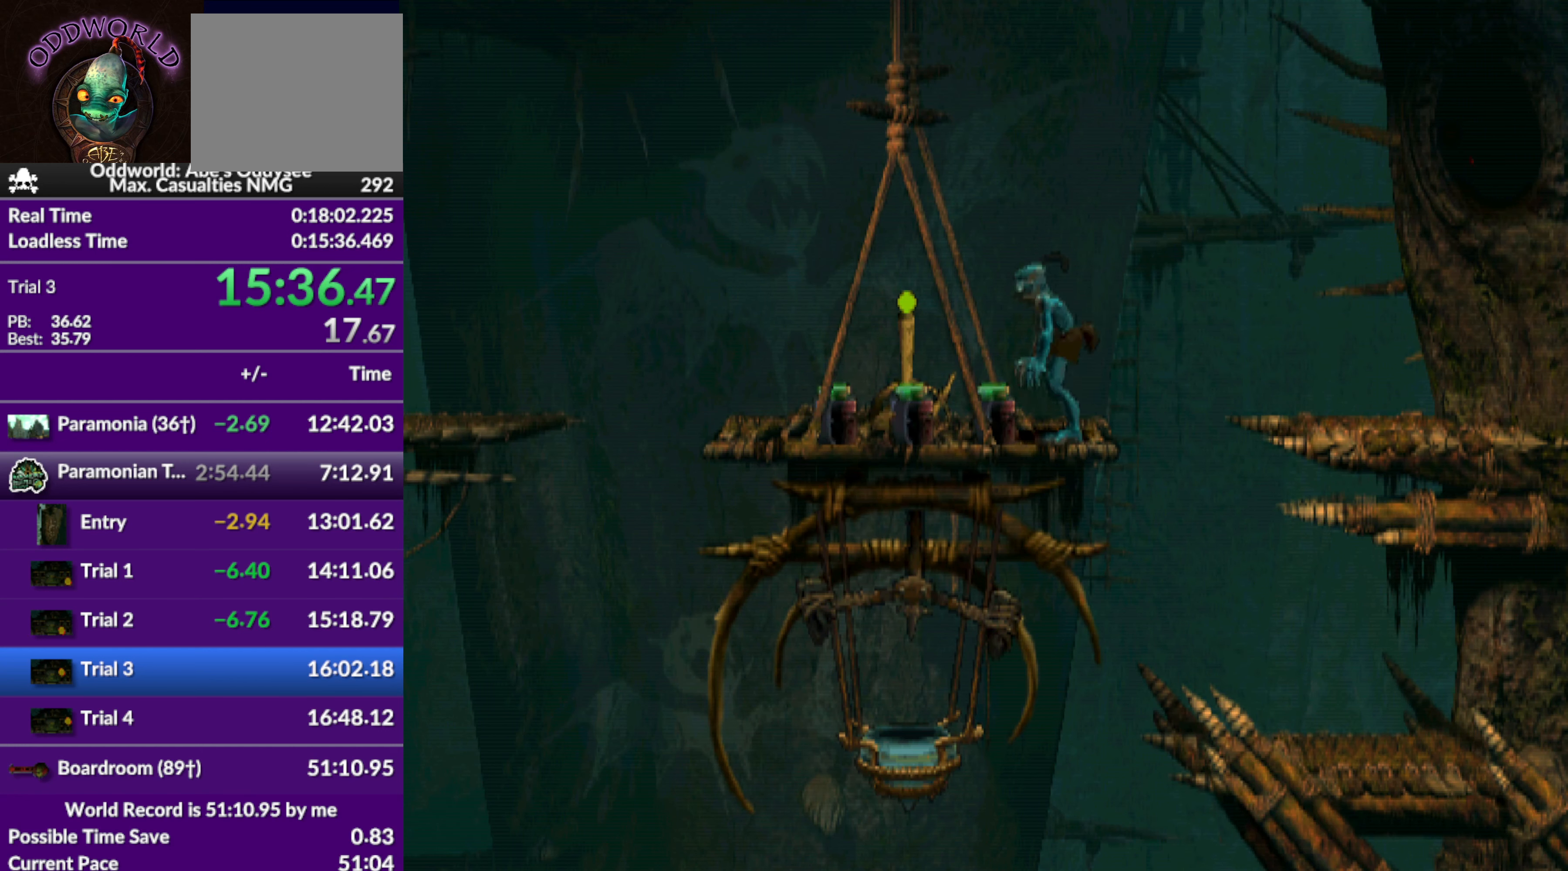
{"buttons": ["SQUARE"], "left_stick": "center", "events": [[200, "DPAD_DOWN", "up"], [434, "SQUARE", "down"]]}
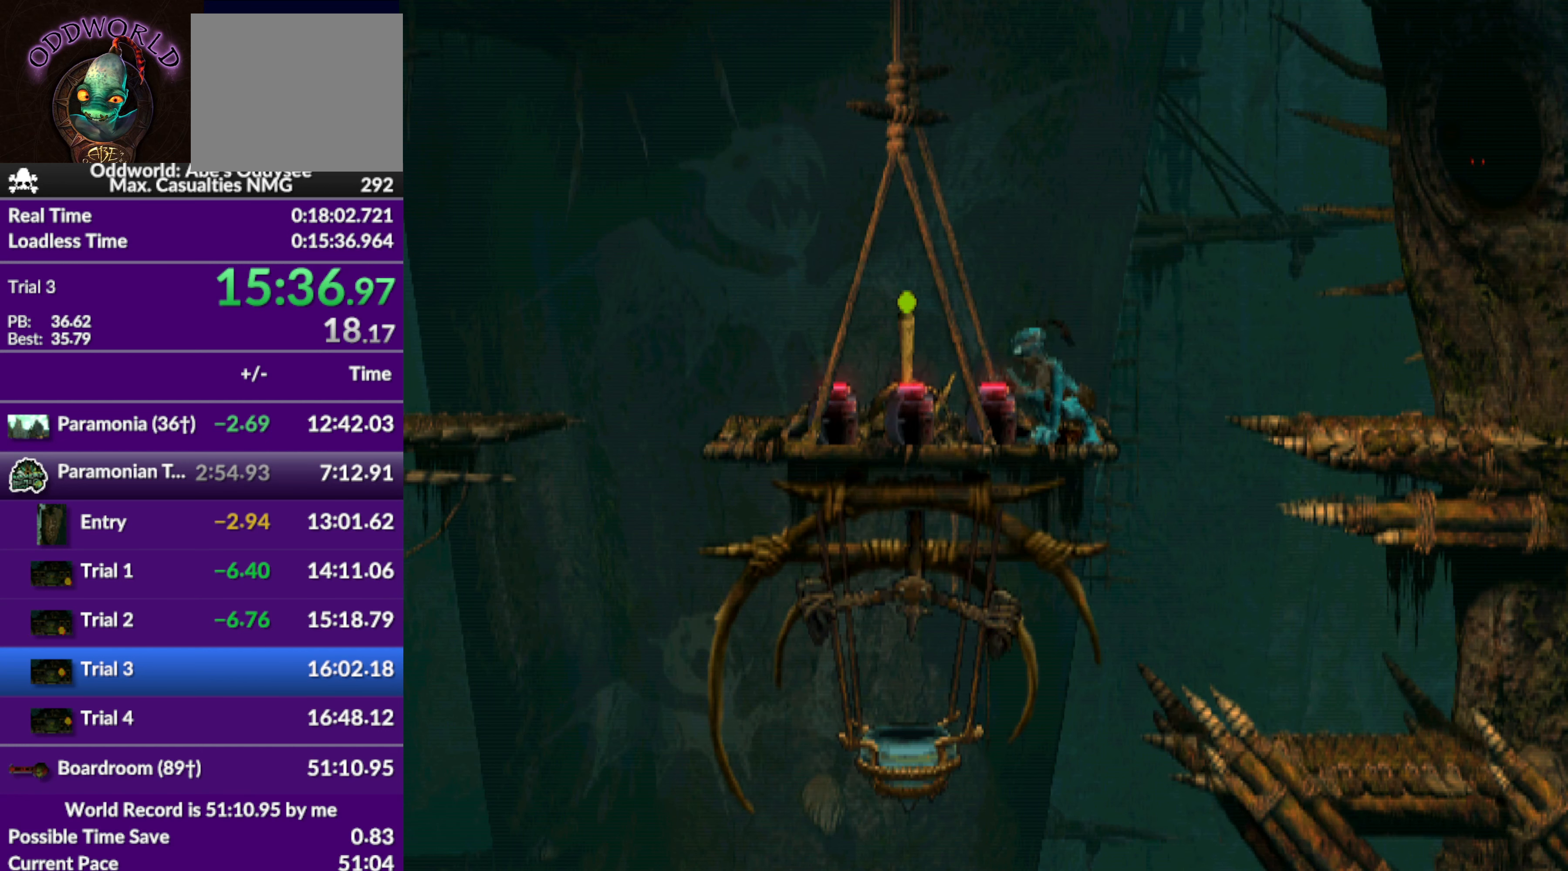
{"buttons": [], "left_stick": "center", "events": [[134, "SQUARE", "up"], [334, "DPAD_LEFT", "down"], [467, "DPAD_LEFT", "up"]]}
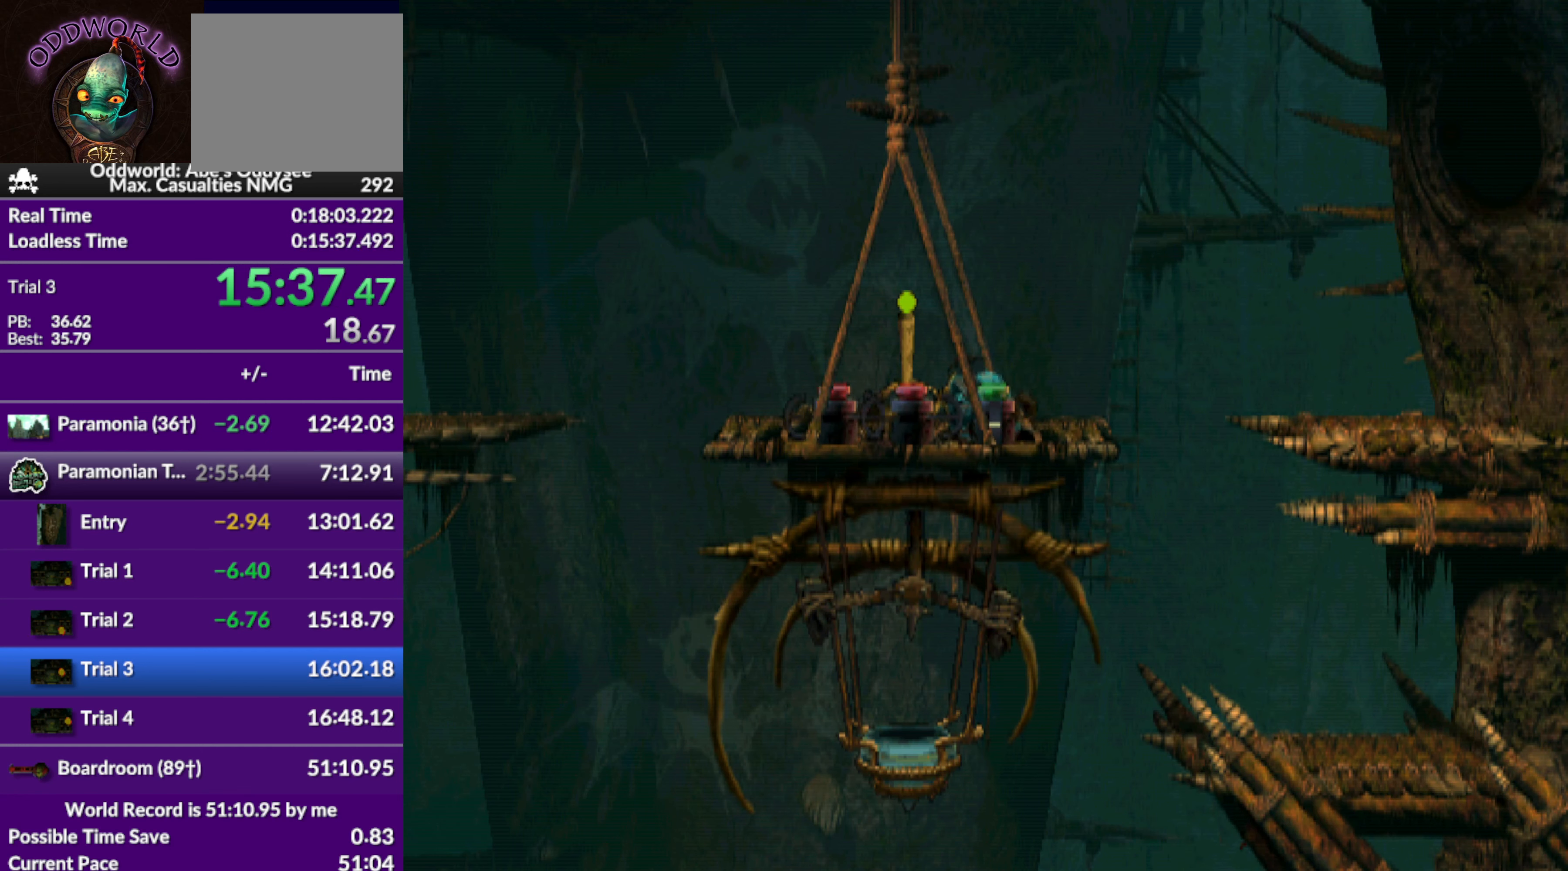
{"buttons": ["SQUARE"], "left_stick": "center", "events": [[67, "DPAD_UP", "down"], [234, "DPAD_UP", "up"], [300, "SQUARE", "down"]]}
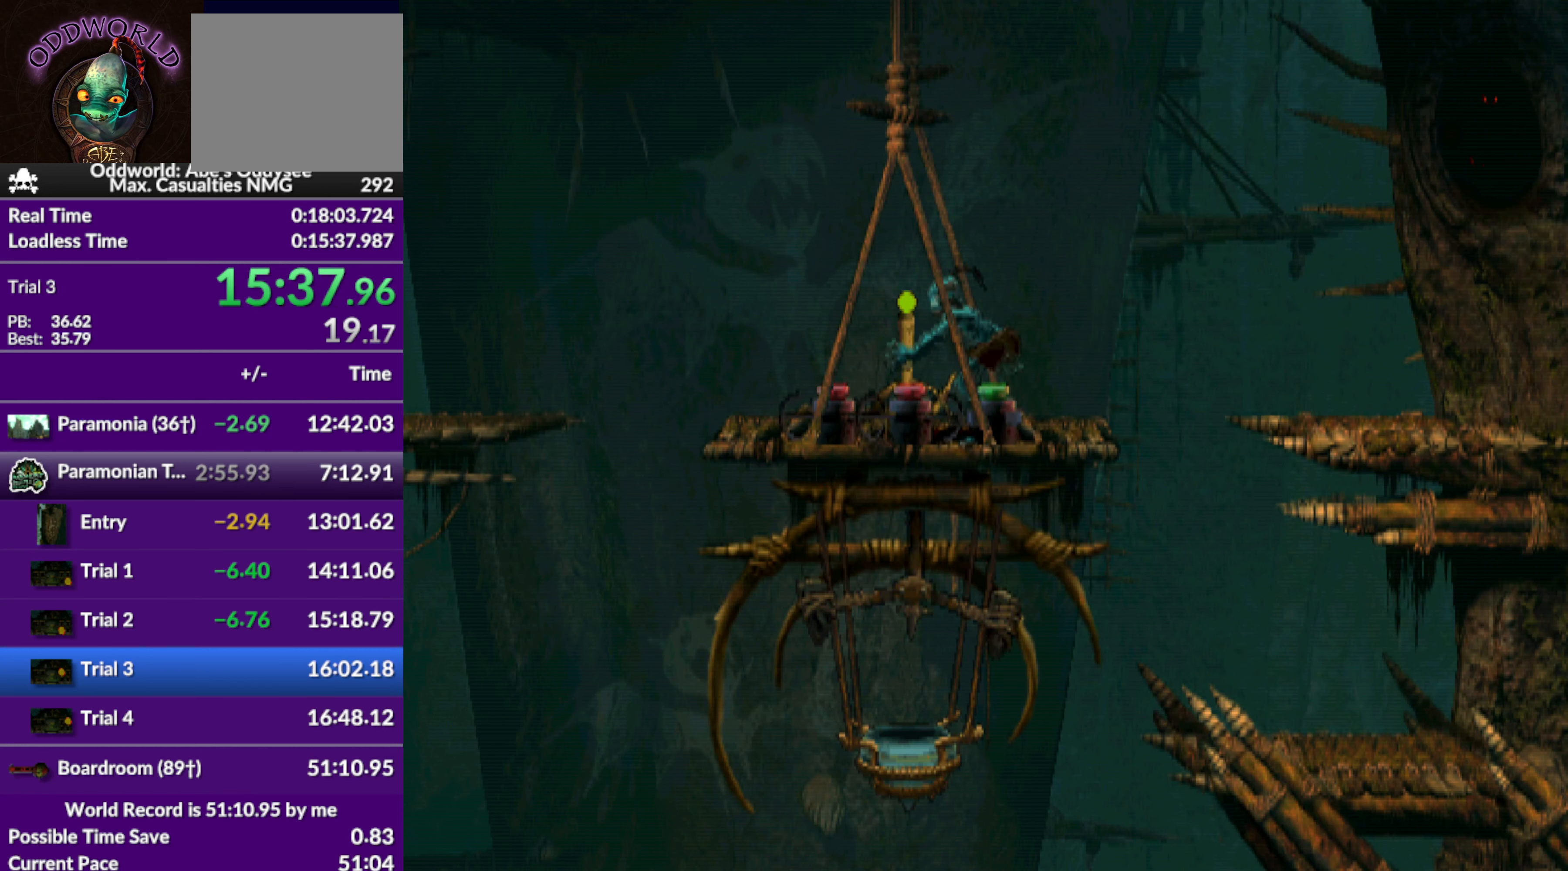
{"buttons": ["TRIANGLE"], "left_stick": "center", "events": [[134, "SQUARE", "up"], [334, "TRIANGLE", "down"]]}
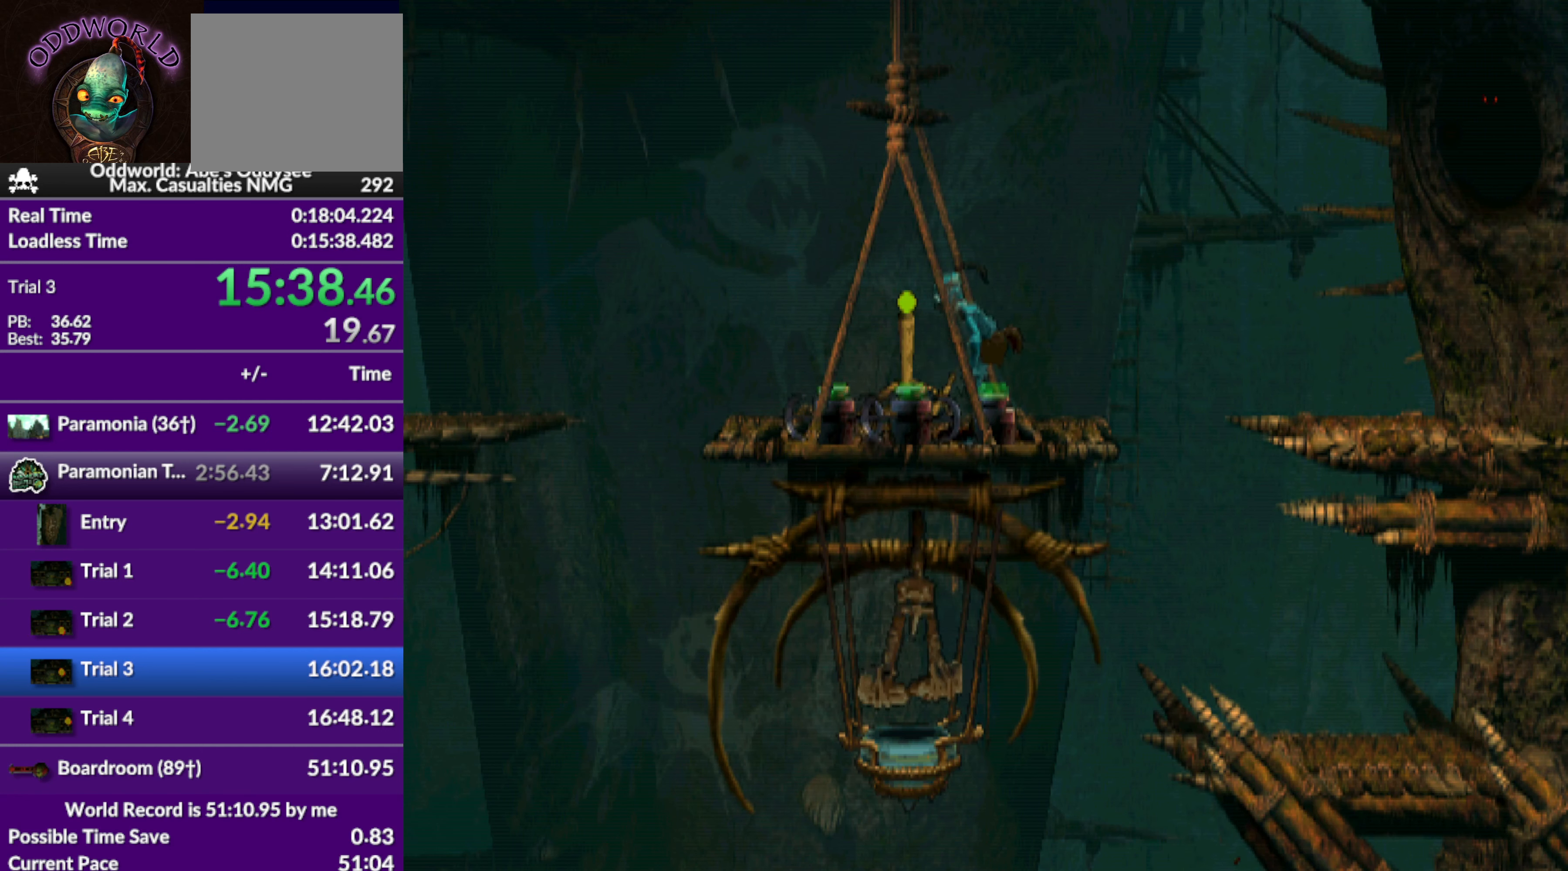
{"buttons": ["TRIANGLE"], "left_stick": "center", "events": []}
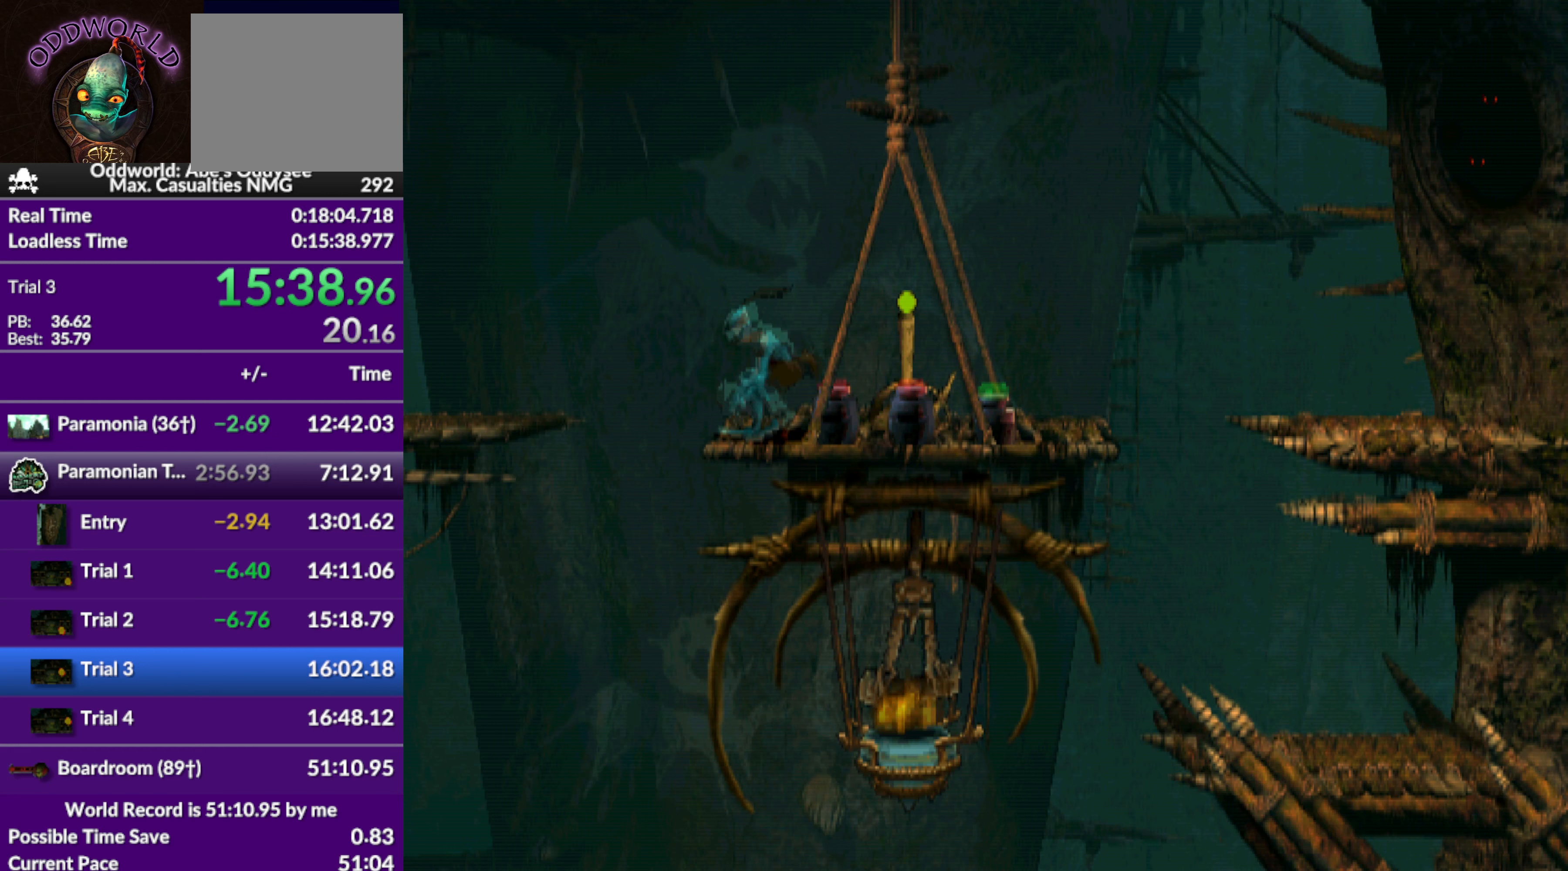
{"buttons": ["R1", "DPAD_LEFT"], "left_stick": "center", "events": [[267, "TRIANGLE", "up"], [433, "DPAD_LEFT", "down"], [433, "R1", "down"]]}
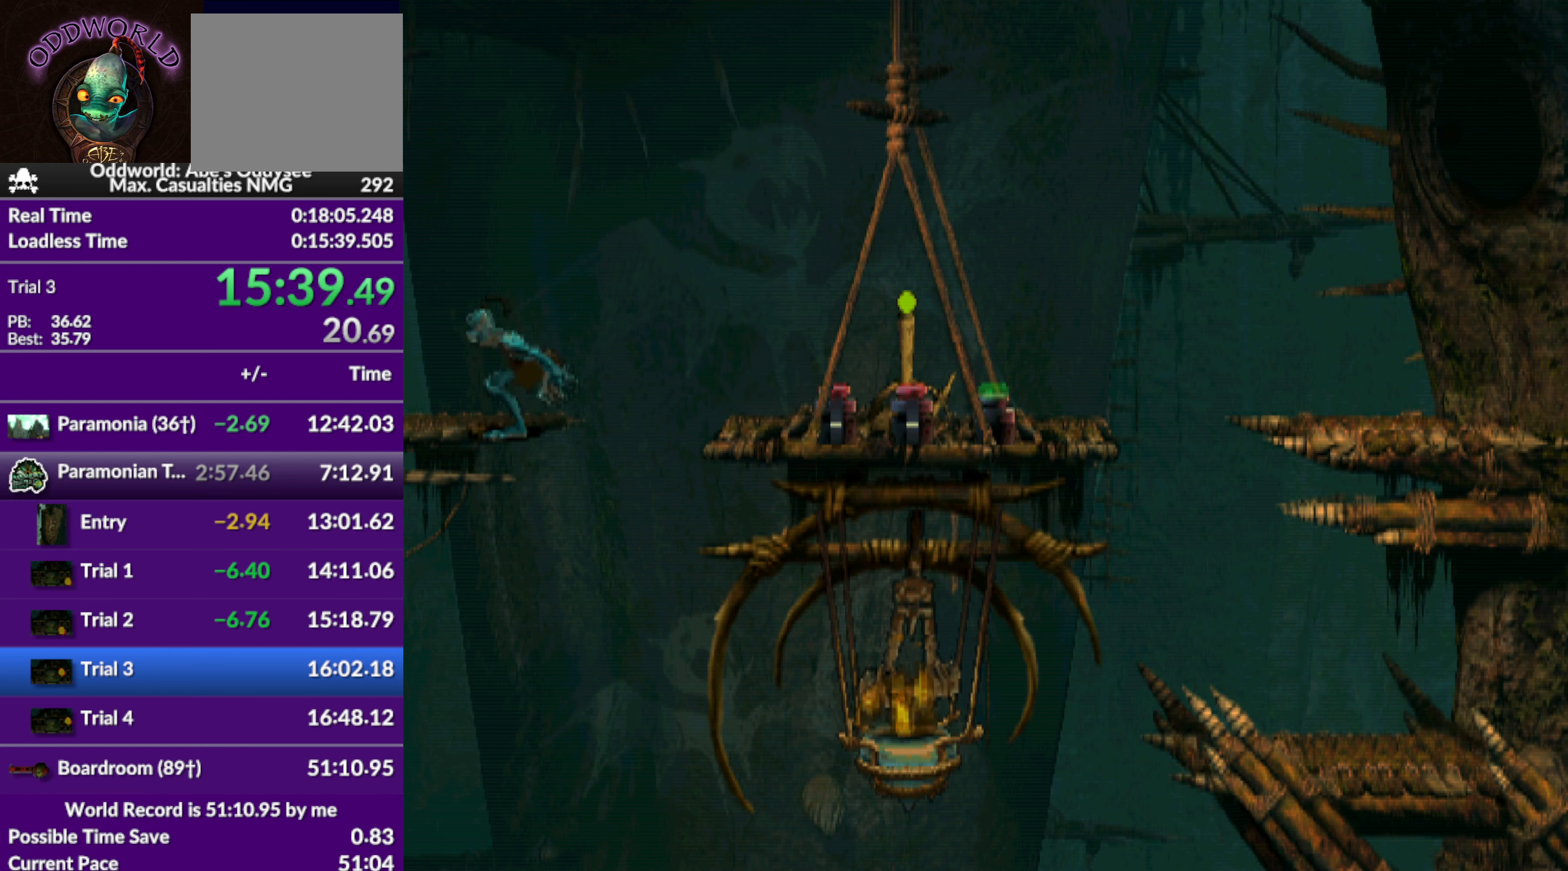
{"buttons": ["R1", "DPAD_LEFT"], "left_stick": "center", "events": []}
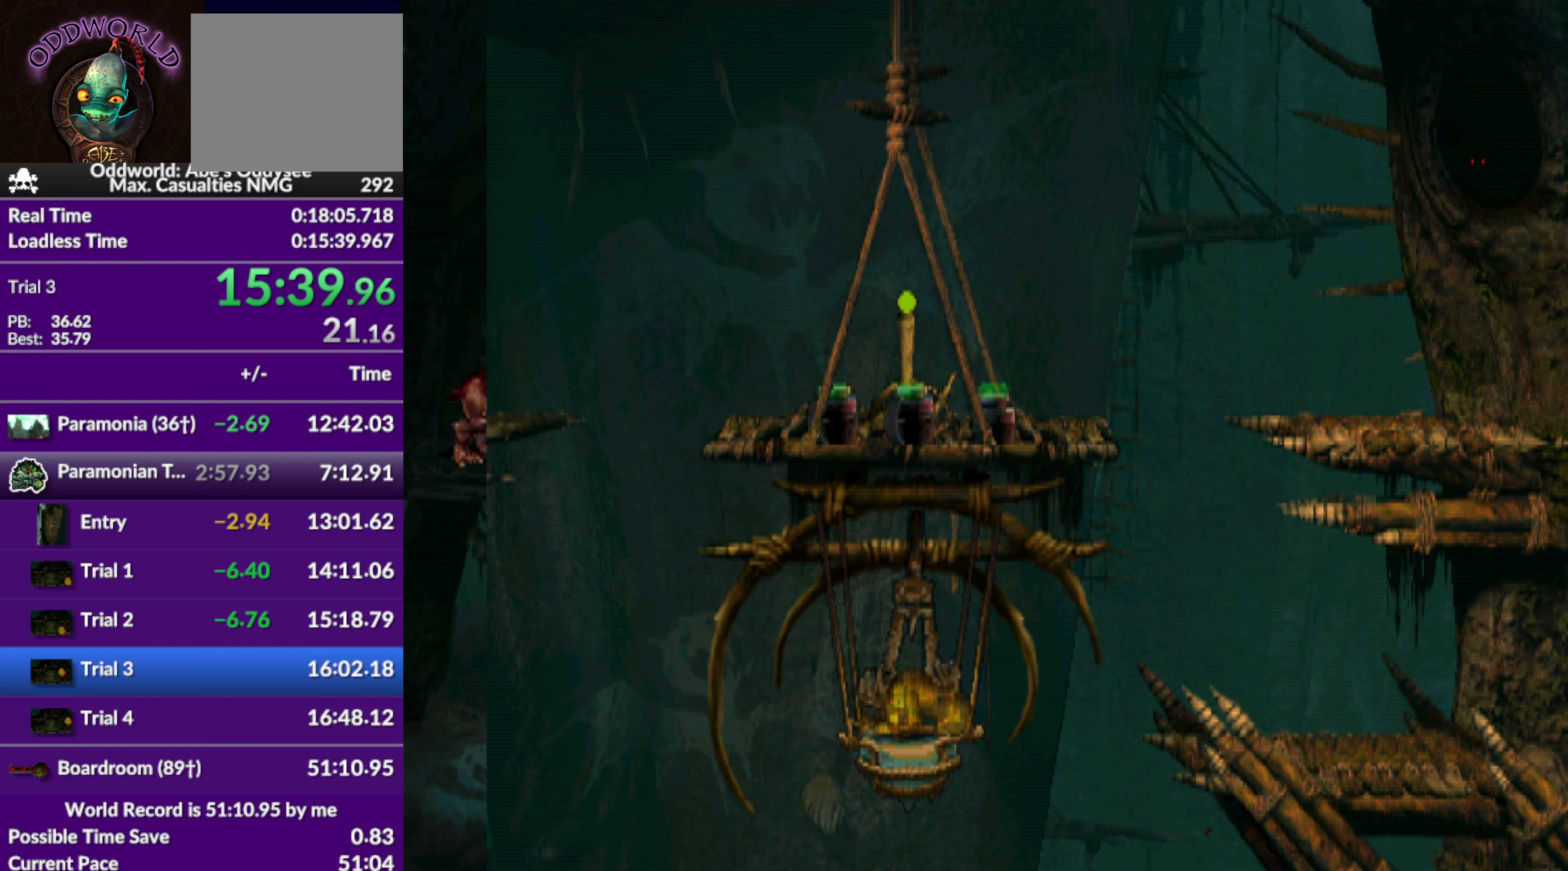
{"buttons": ["R1", "DPAD_LEFT"], "left_stick": "center", "events": []}
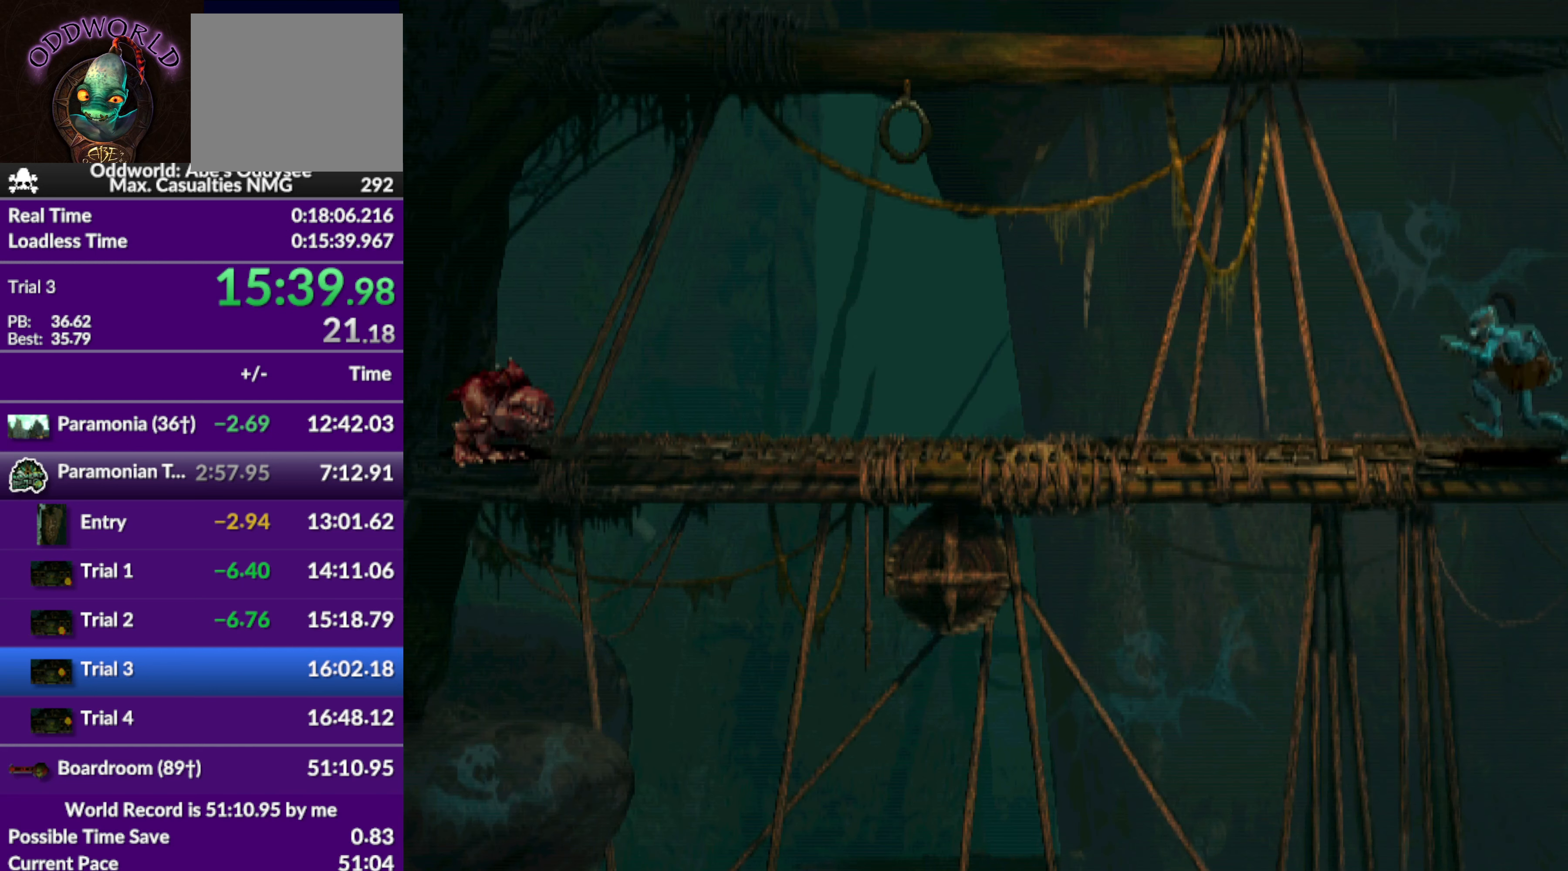
{"buttons": ["R1", "DPAD_LEFT"], "left_stick": "center", "events": [[33, "CROSS", "down"], [200, "CROSS", "up"]]}
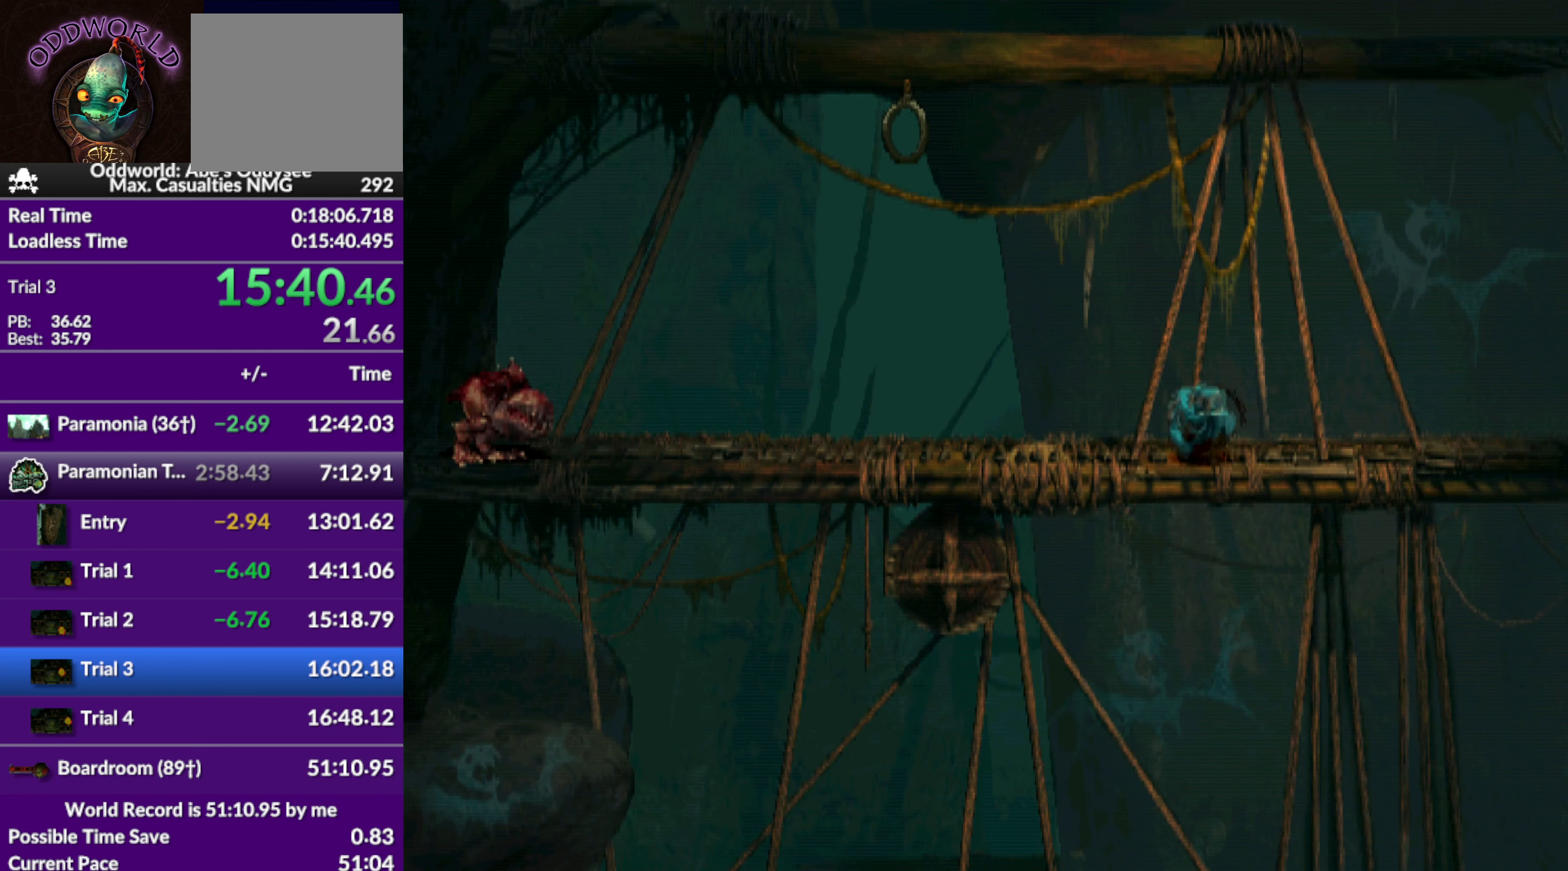
{"buttons": [], "left_stick": "center", "events": [[267, "R1", "up"], [500, "DPAD_LEFT", "up"]]}
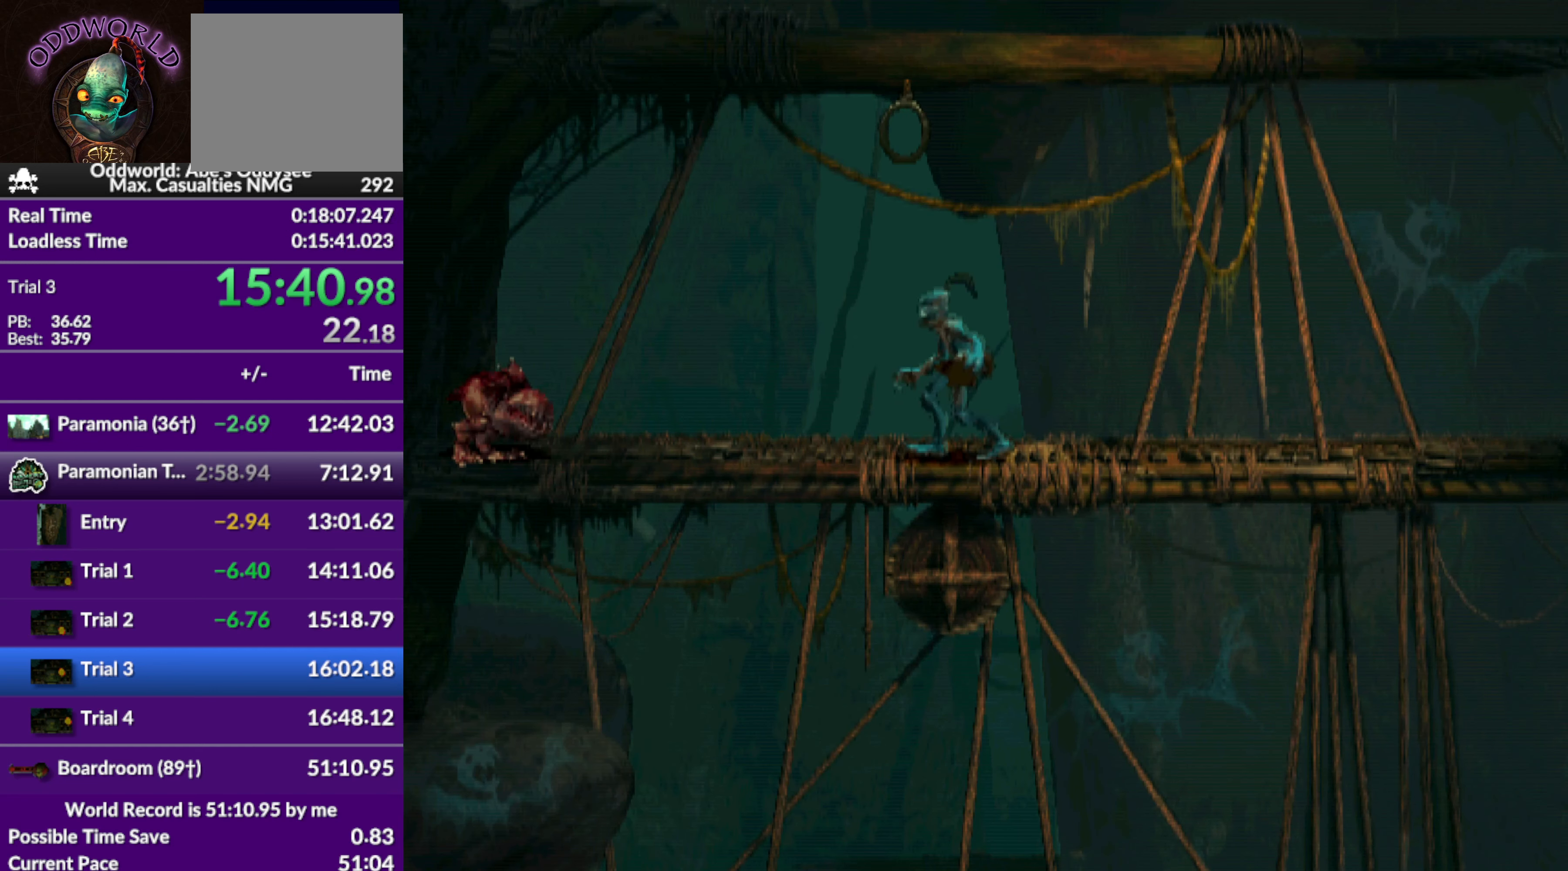
{"buttons": [], "left_stick": "center", "events": [[133, "DPAD_RIGHT", "down"], [367, "DPAD_RIGHT", "up"]]}
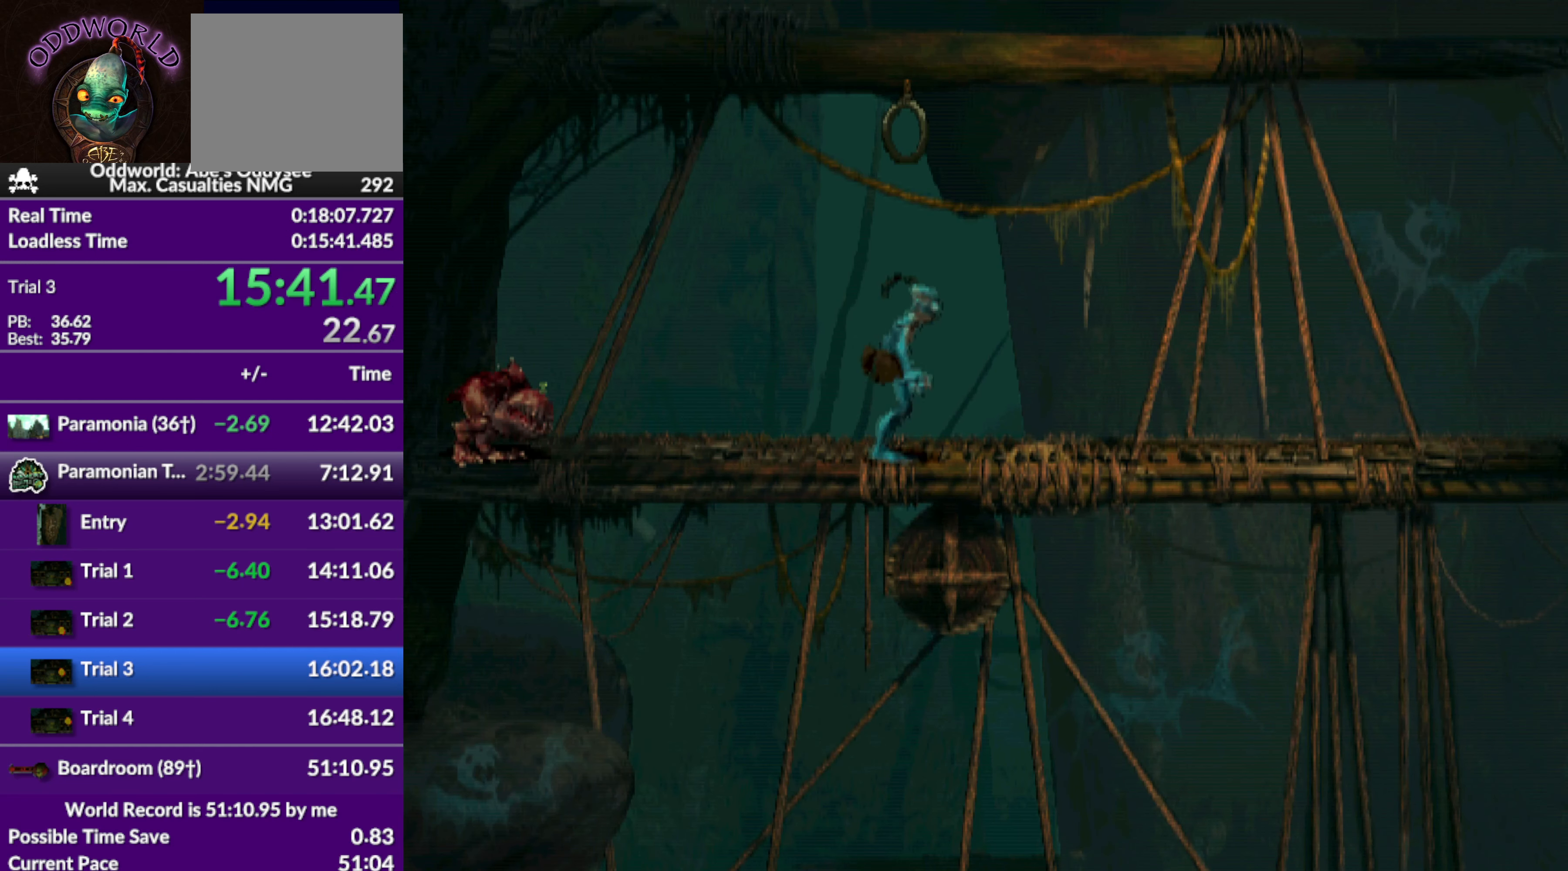
{"buttons": ["R1", "DPAD_RIGHT"], "left_stick": "center", "events": [[67, "DPAD_UP", "down"], [267, "DPAD_UP", "up"], [467, "DPAD_RIGHT", "down"], [467, "R1", "down"]]}
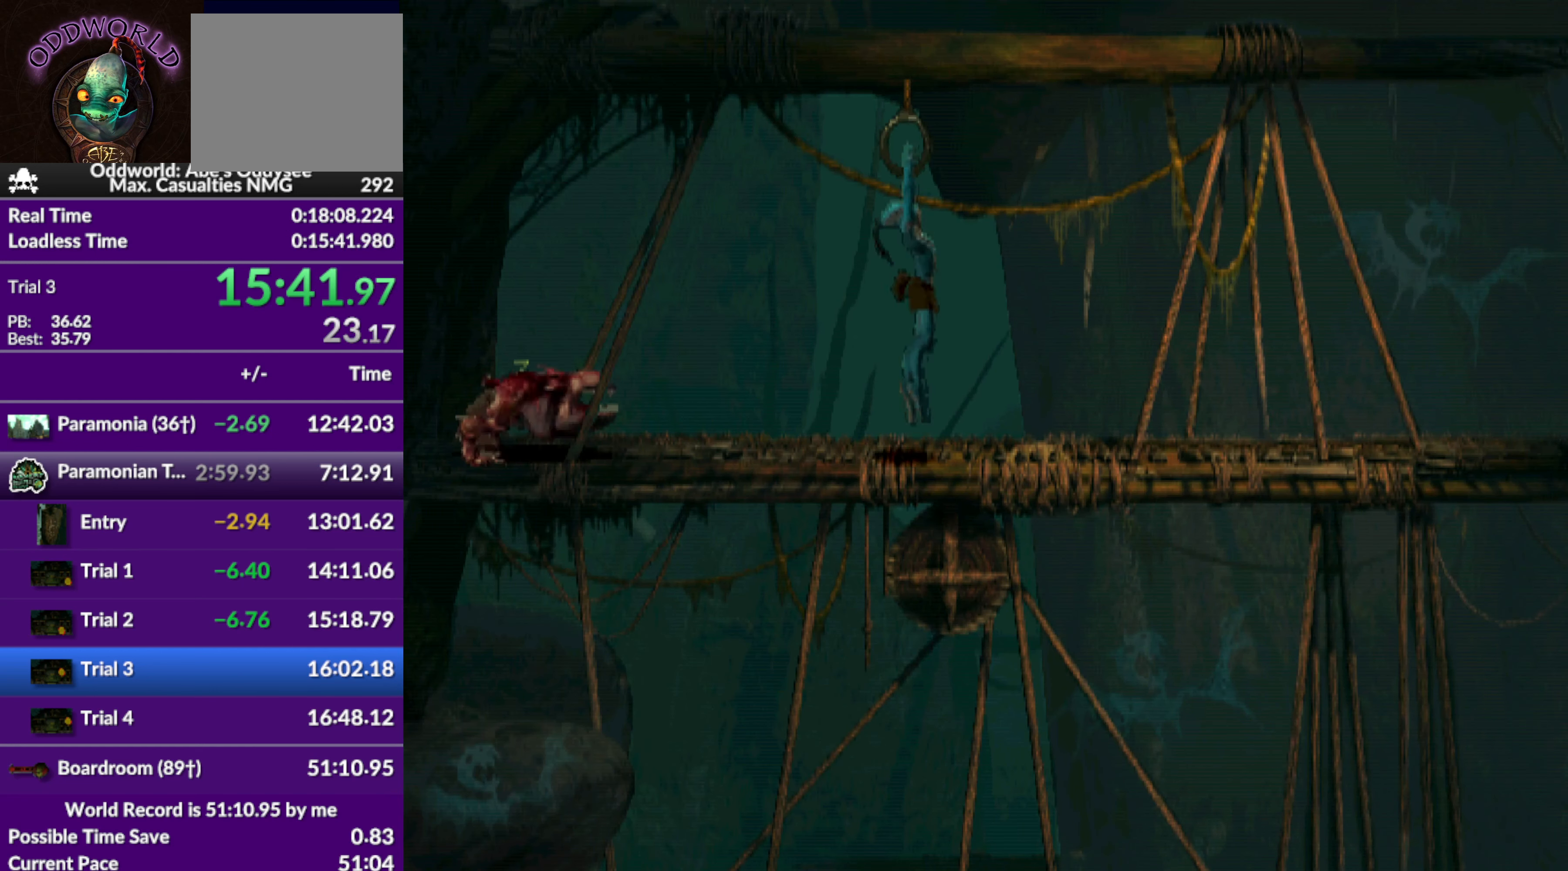
{"buttons": ["R1", "DPAD_RIGHT"], "left_stick": "center", "events": []}
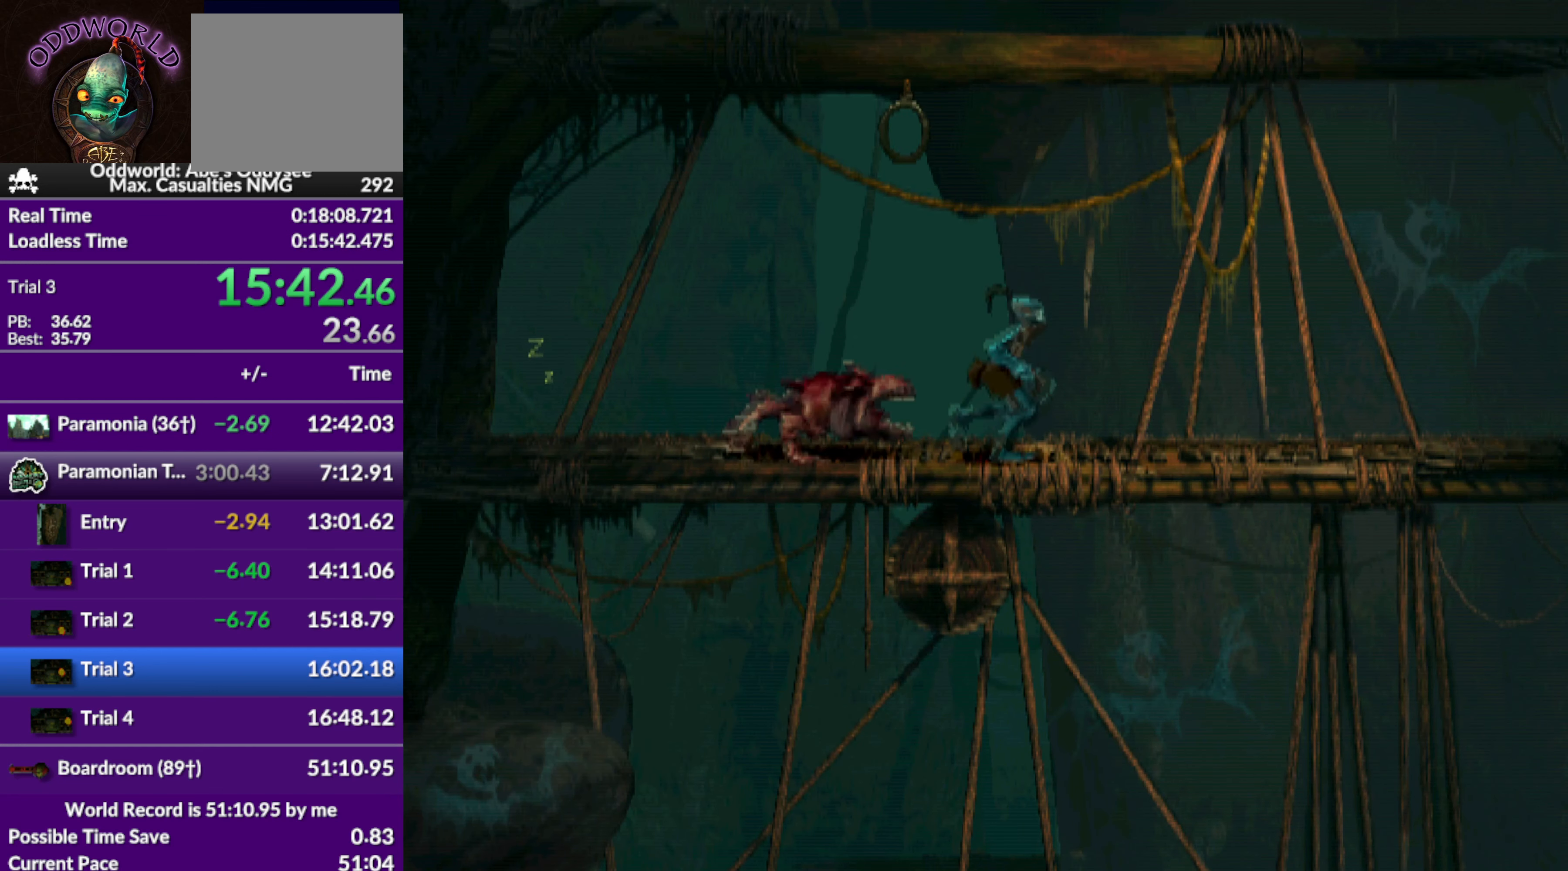
{"buttons": ["R1", "DPAD_RIGHT"], "left_stick": "center", "events": []}
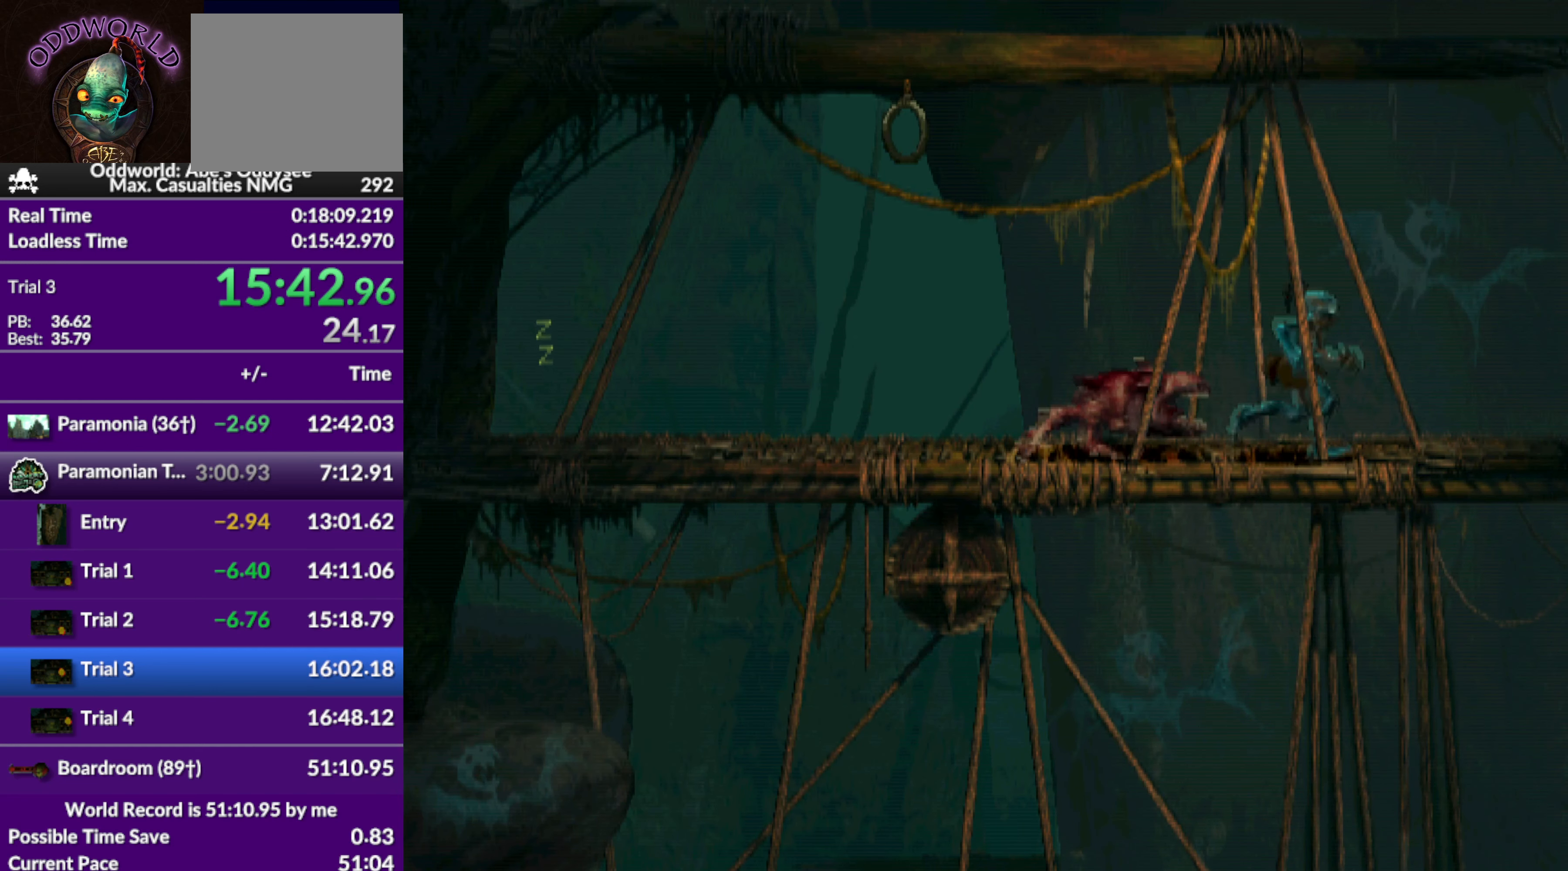
{"buttons": ["R1", "DPAD_RIGHT"], "left_stick": "center", "events": []}
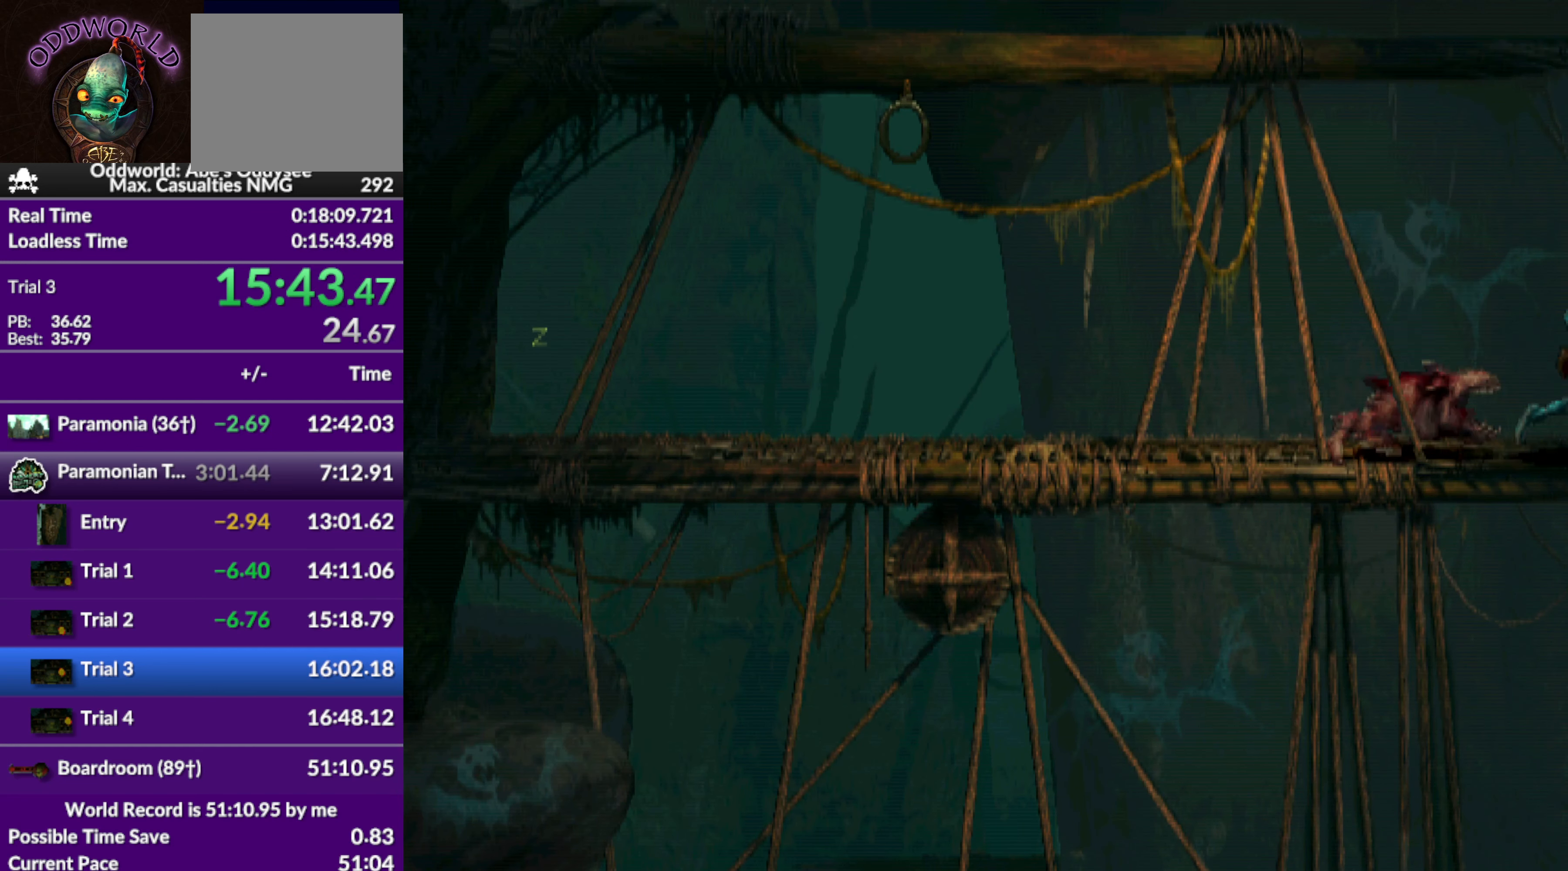
{"buttons": ["R1", "DPAD_RIGHT"], "left_stick": "center", "events": []}
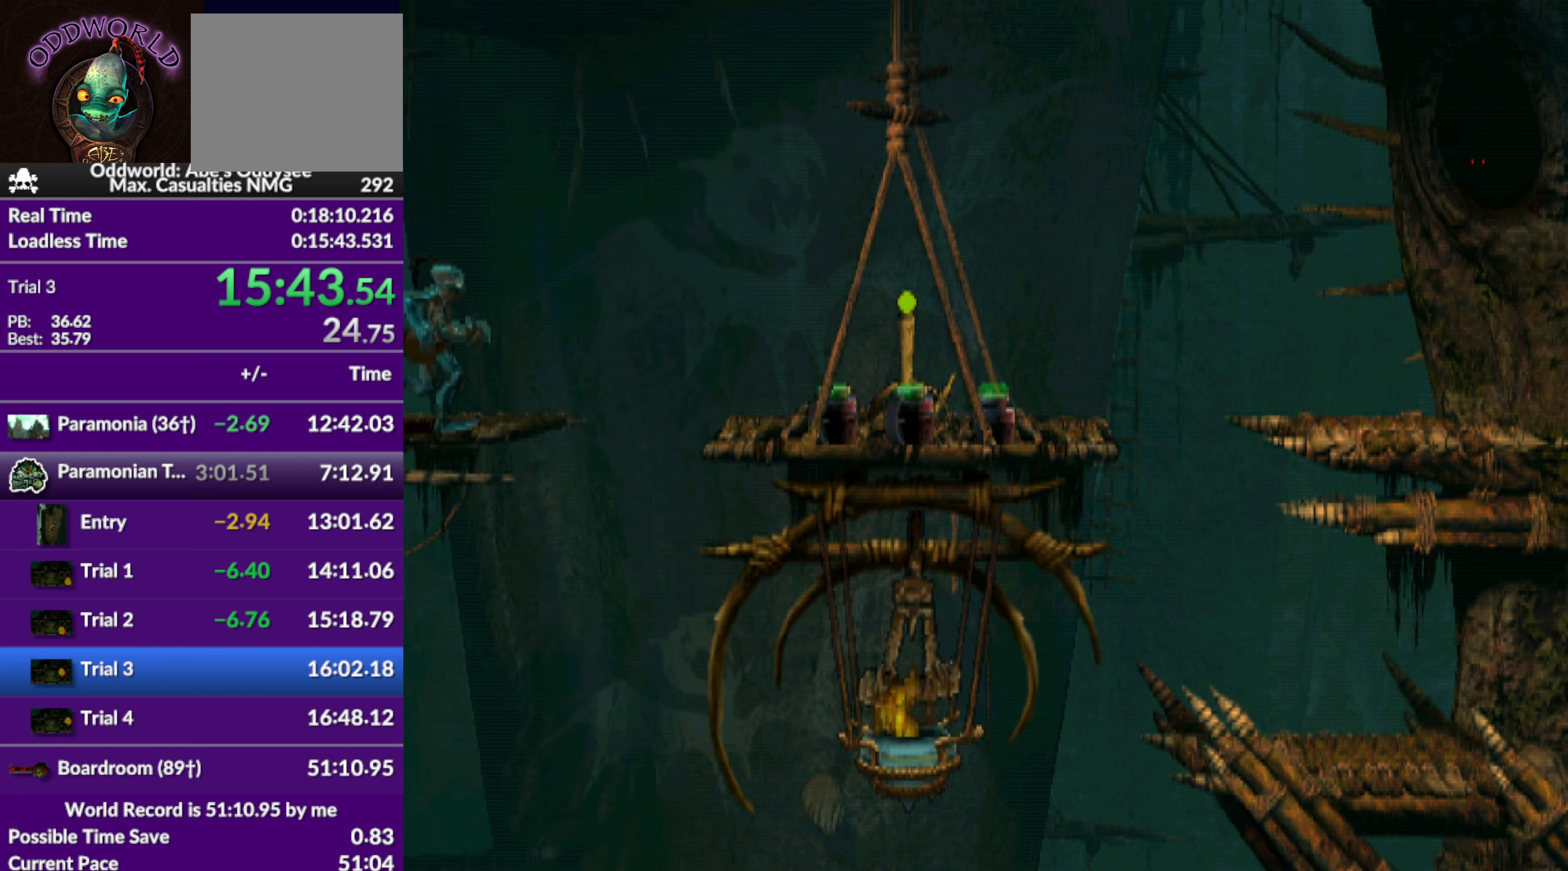
{"buttons": ["R1", "DPAD_UP"], "left_stick": "center", "events": [[333, "DPAD_UP", "down"], [500, "DPAD_RIGHT", "up"]]}
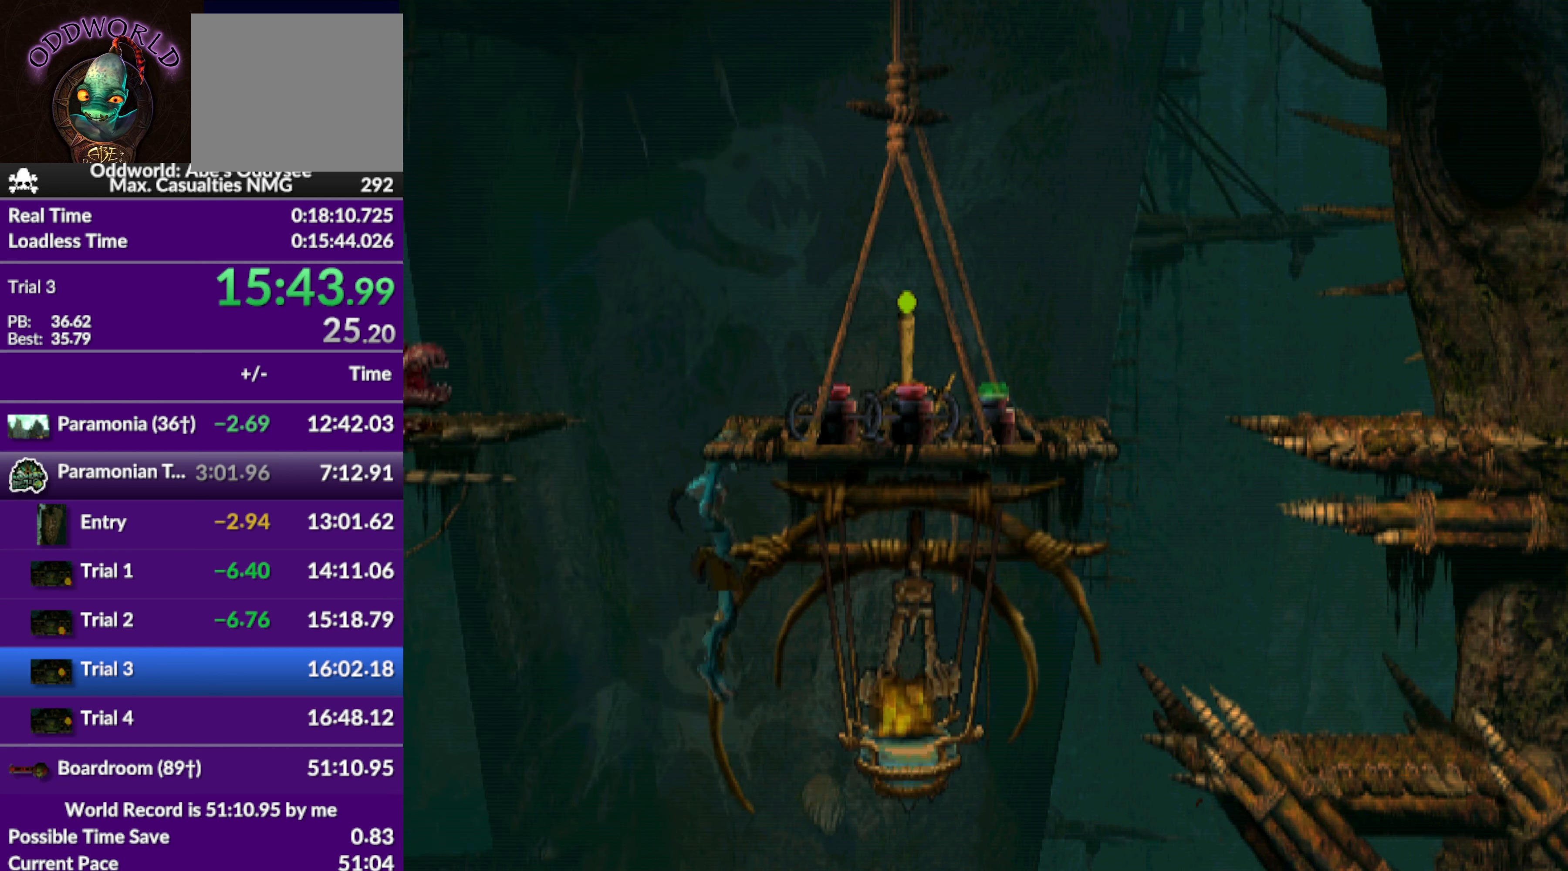
{"buttons": ["TRIANGLE"], "left_stick": "center", "events": [[33, "R1", "up"], [266, "DPAD_UP", "up"], [300, "TRIANGLE", "down"]]}
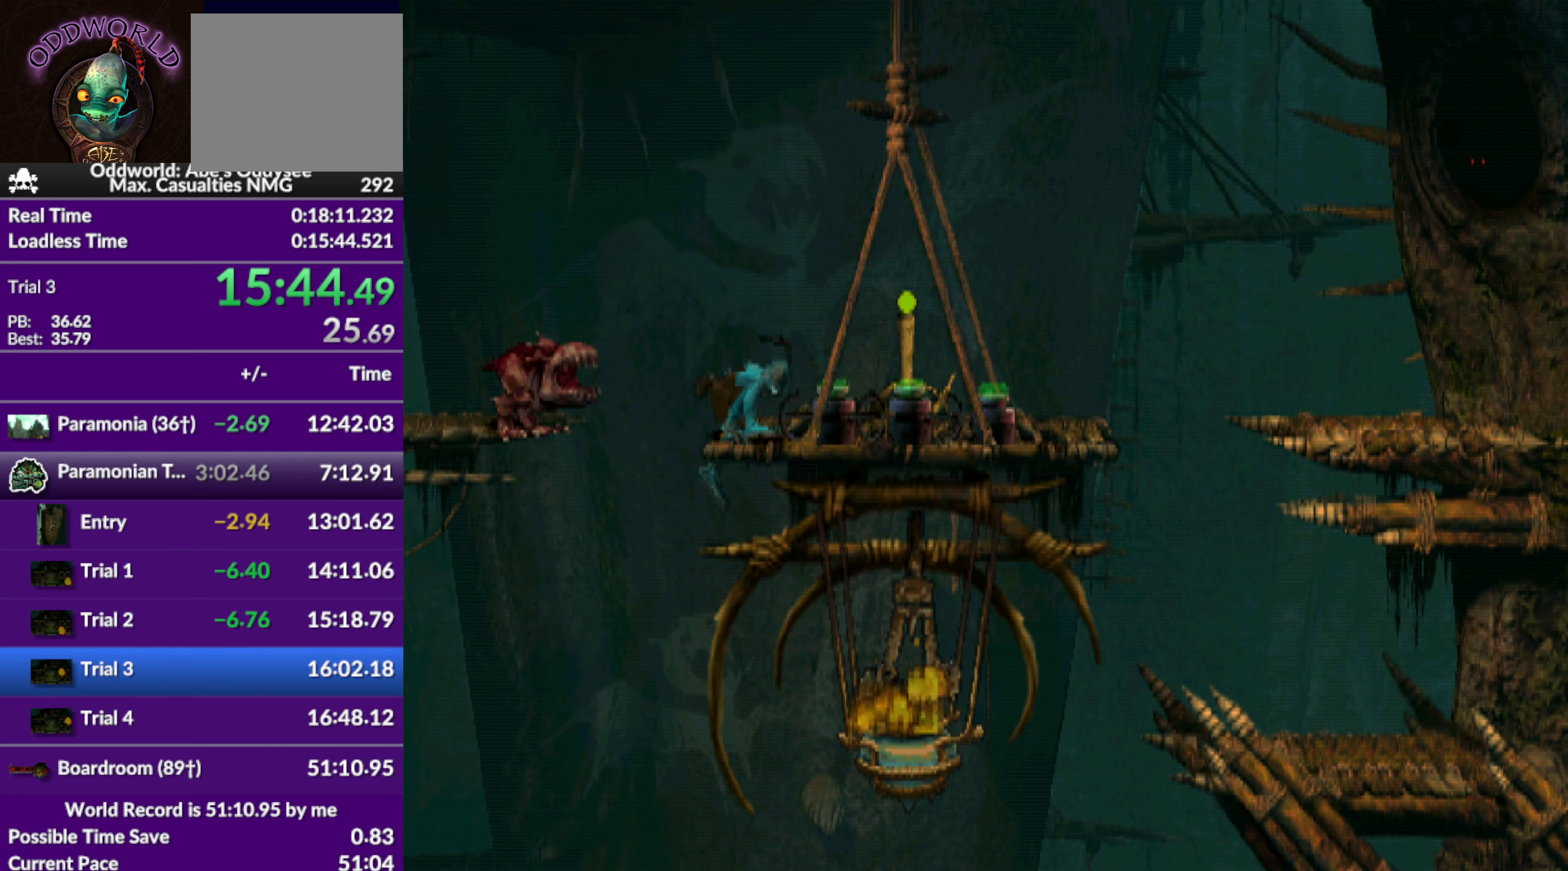
{"buttons": ["DPAD_RIGHT"], "left_stick": "center", "events": [[433, "TRIANGLE", "up"], [500, "DPAD_RIGHT", "down"]]}